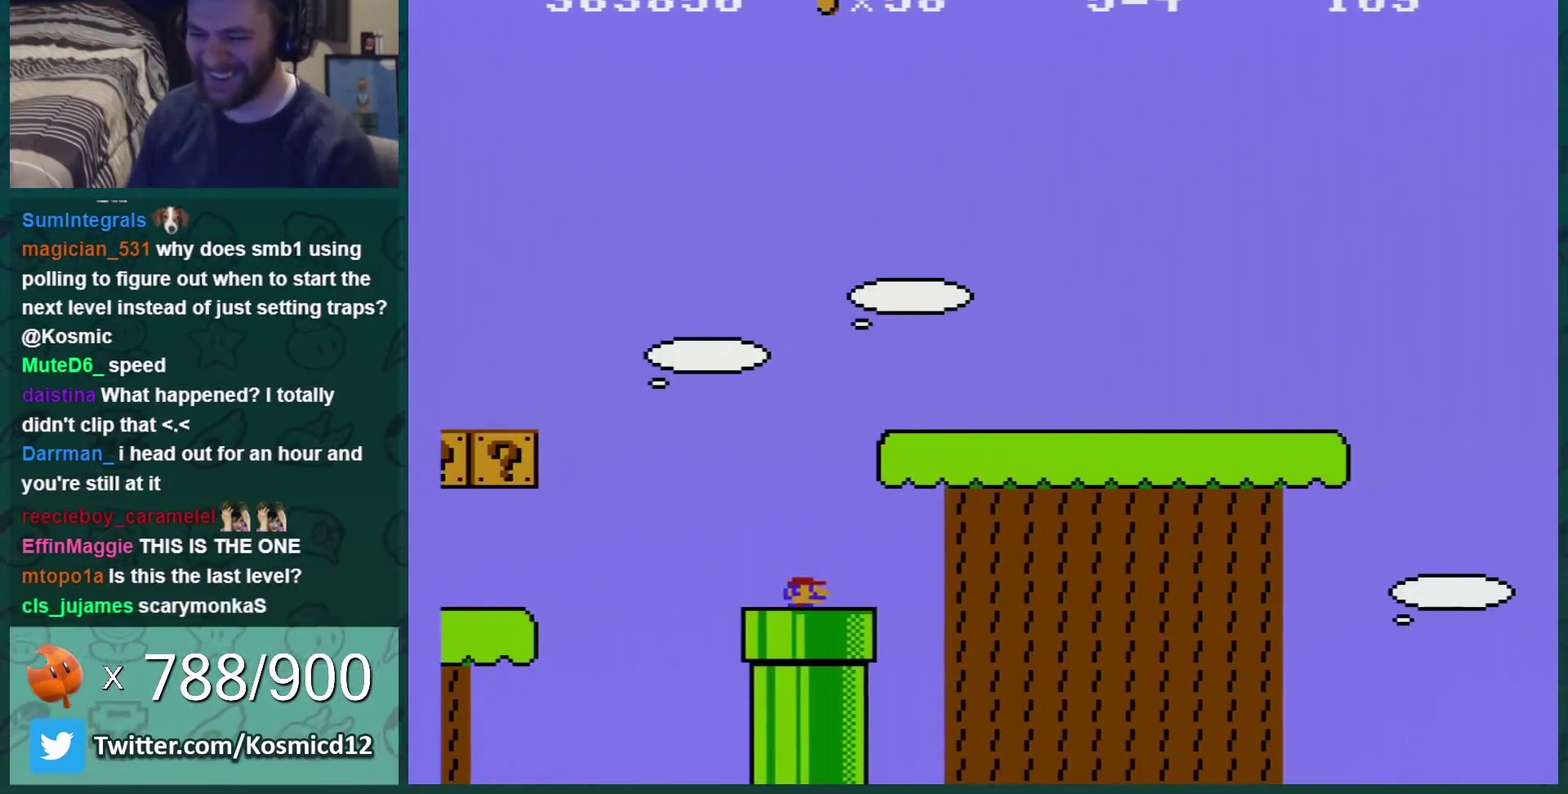
Gameplay with a controller (Nintendo layout); each line is a JSON object with the inputs held at the frame after it. "events" lists button and stick changes between this image and that frame as [ms after this image, input, new state], when the widget could be followed in between. Not read: L3 R3.
{"buttons": [], "events": [[33, "B", "up"], [67, "DPAD_DOWN", "up"]]}
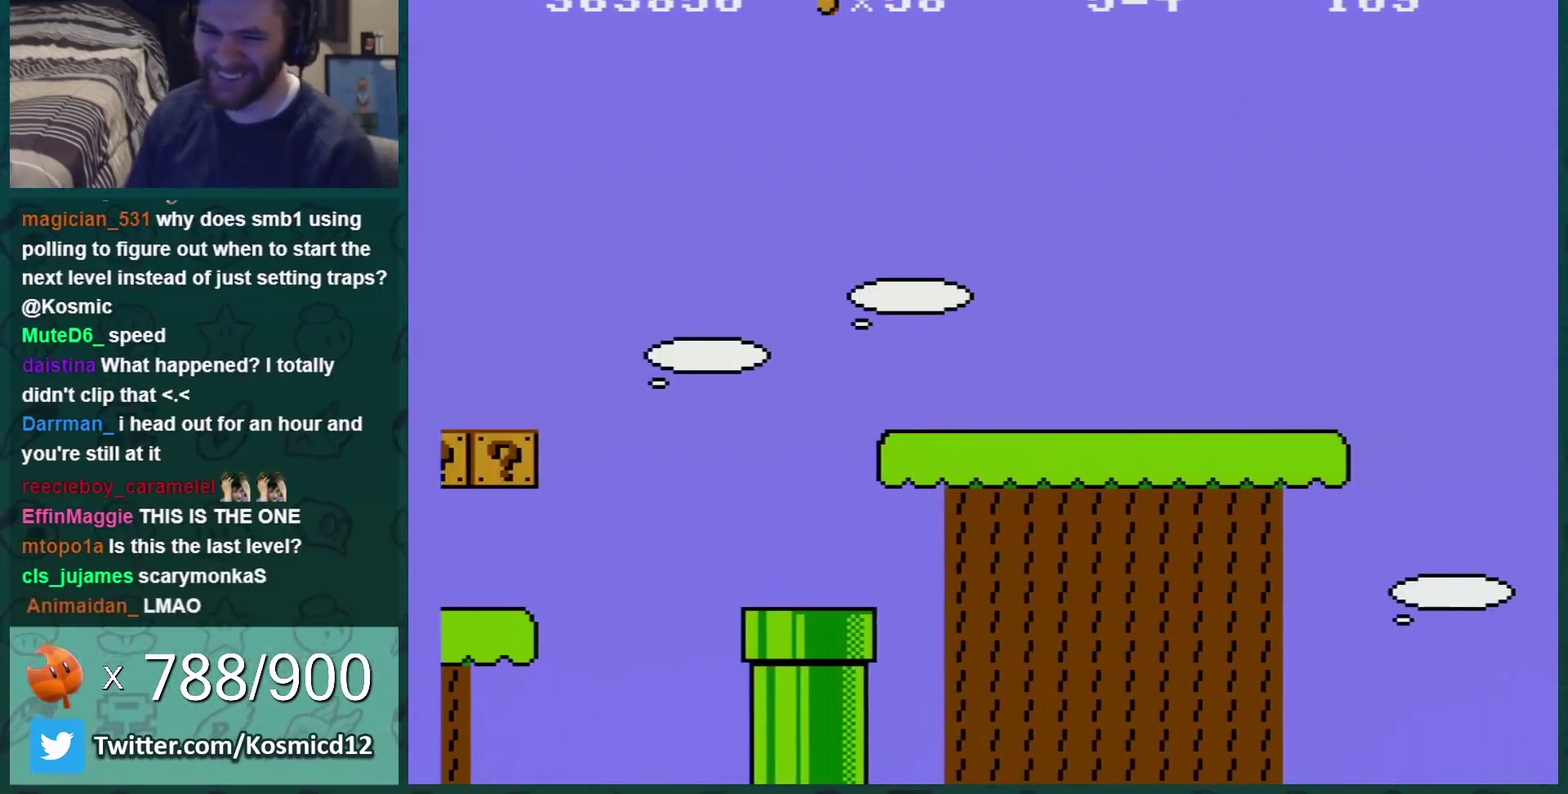
{"buttons": [], "events": []}
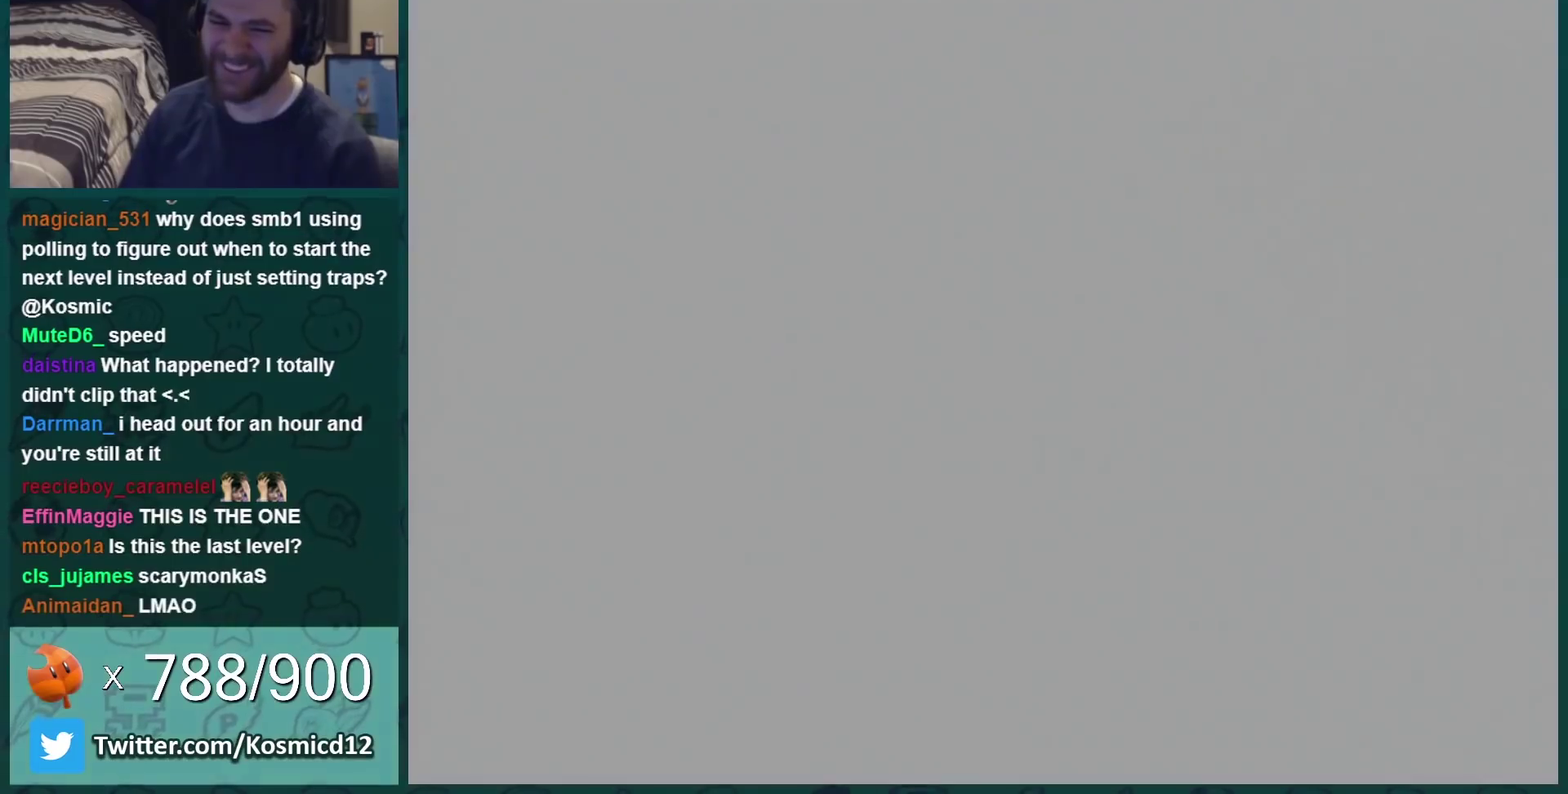
{"buttons": [], "events": []}
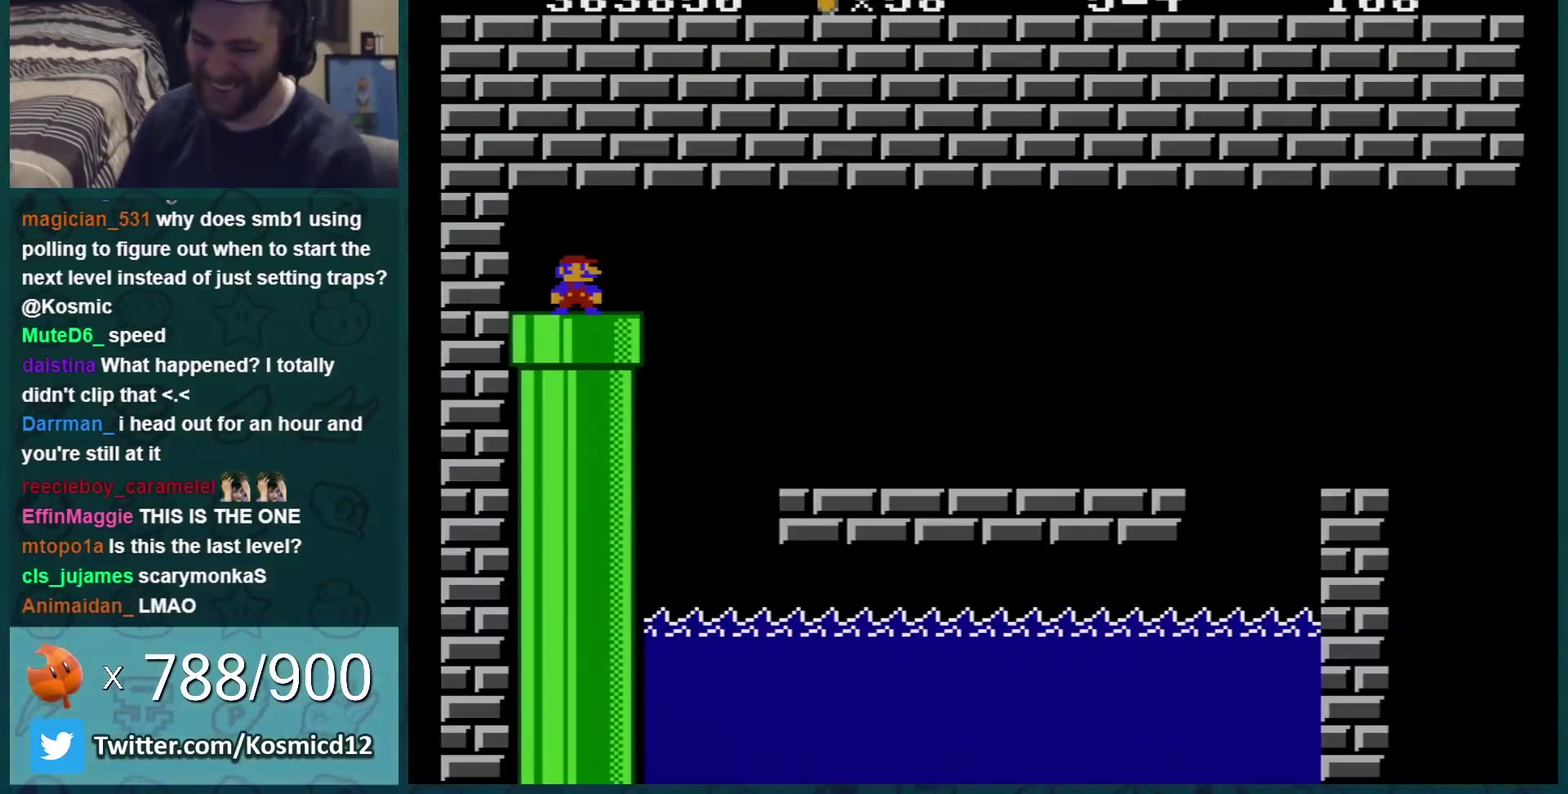
{"buttons": ["B", "DPAD_RIGHT"], "events": [[334, "B", "down"], [434, "DPAD_RIGHT", "down"]]}
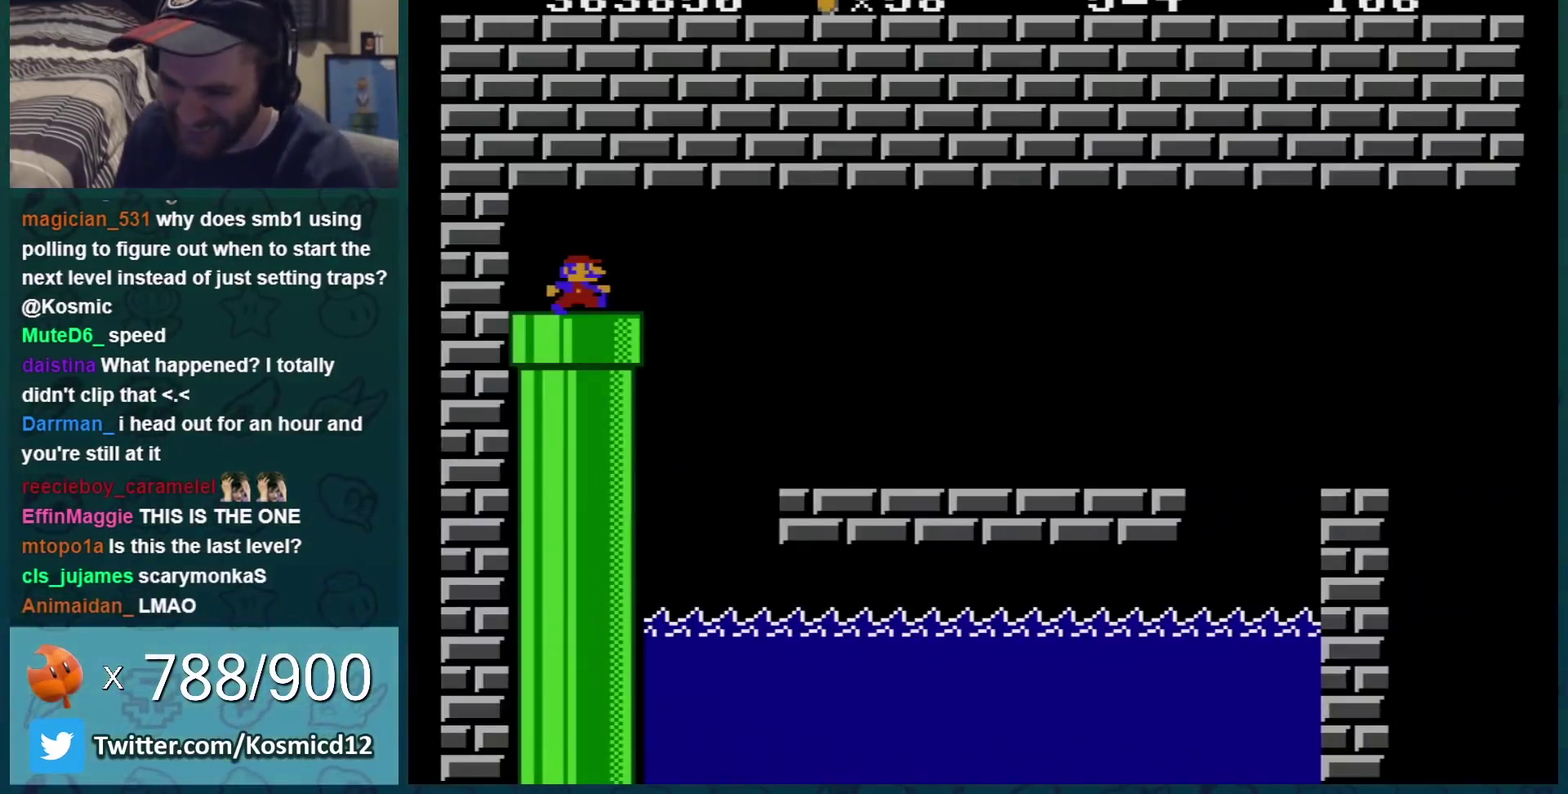
{"buttons": ["B", "DPAD_RIGHT"], "events": [[300, "A", "down"], [400, "A", "up"]]}
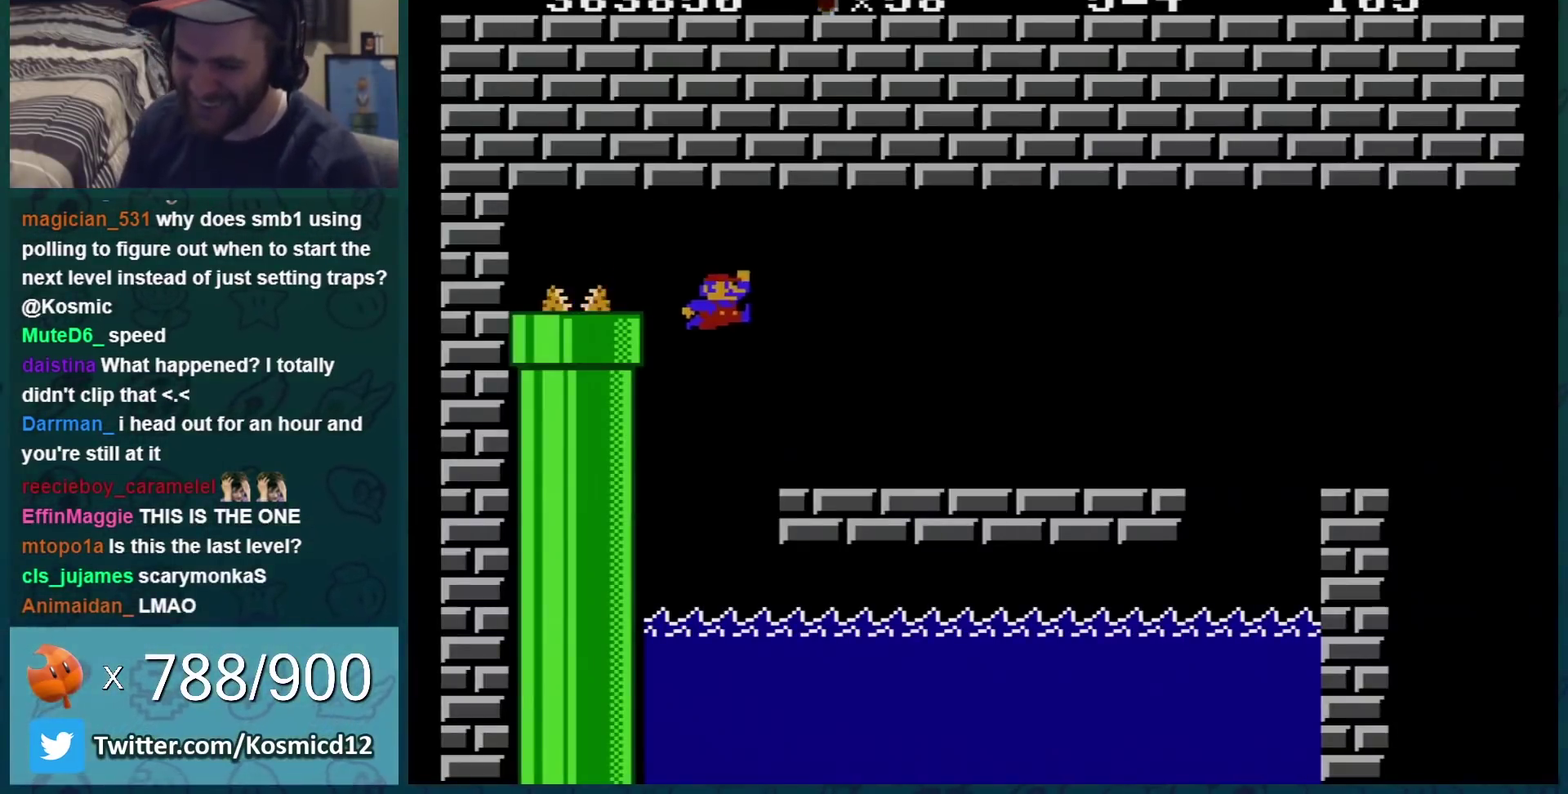
{"buttons": ["B", "DPAD_RIGHT"], "events": []}
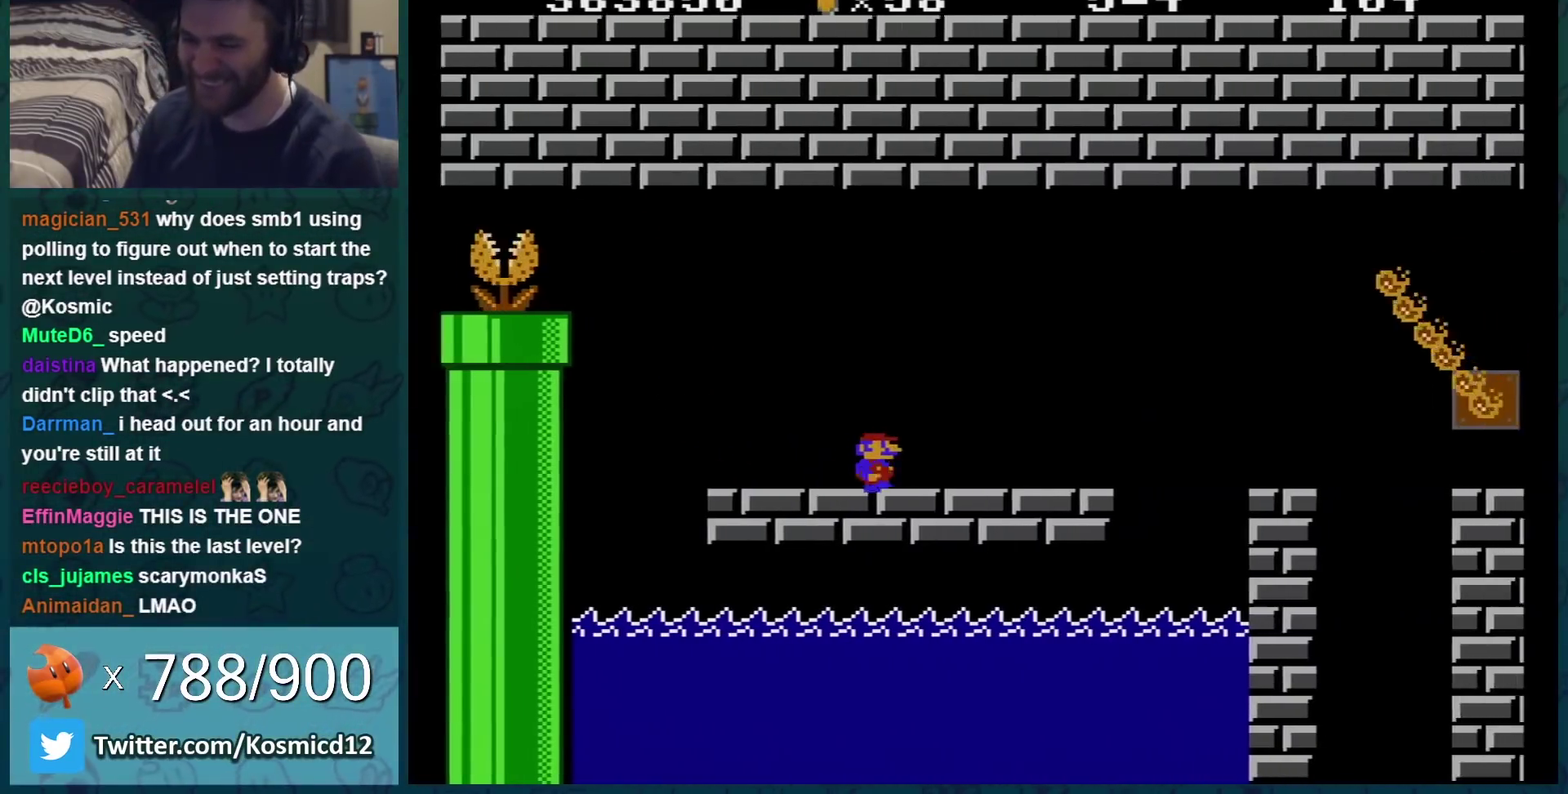
{"buttons": ["B", "DPAD_LEFT"], "events": [[233, "A", "down"], [300, "A", "up"], [367, "DPAD_RIGHT", "up"], [417, "DPAD_LEFT", "down"]]}
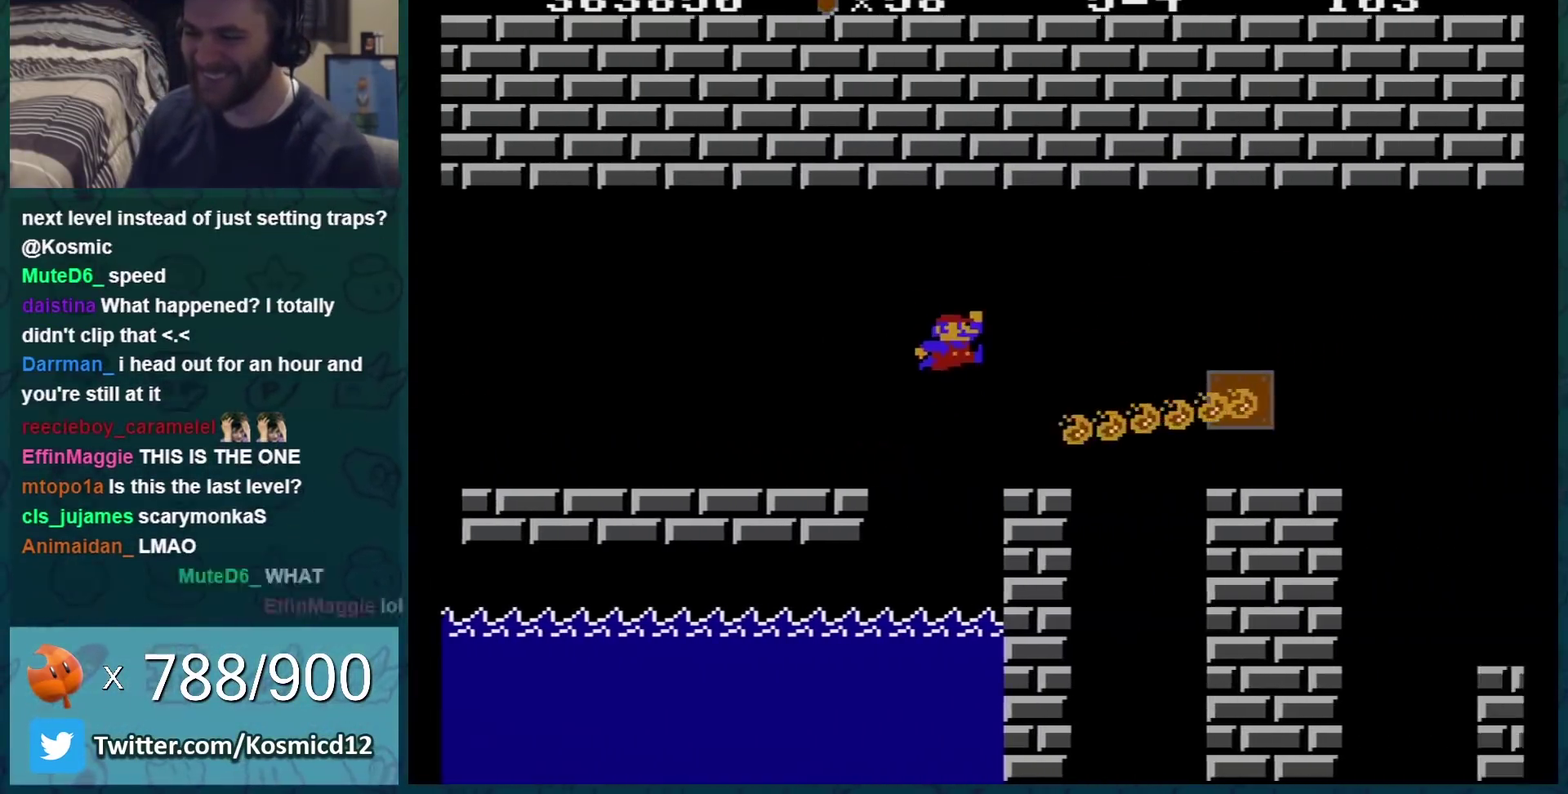
{"buttons": ["B", "DPAD_RIGHT"], "events": [[50, "DPAD_LEFT", "up"], [150, "DPAD_RIGHT", "down"], [200, "A", "down"], [267, "A", "up"], [301, "DPAD_RIGHT", "up"], [451, "DPAD_RIGHT", "down"]]}
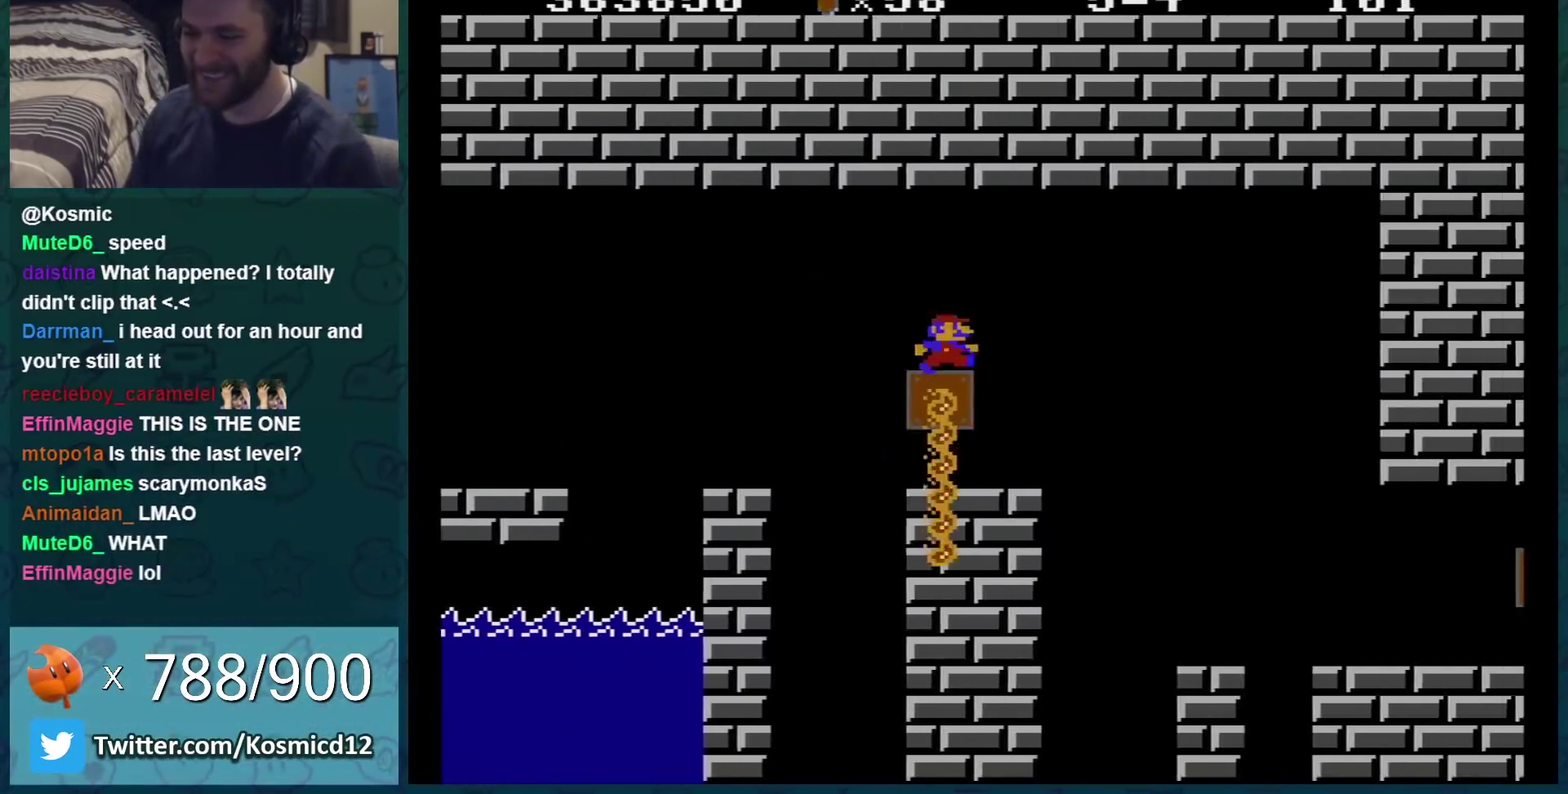
{"buttons": ["B", "DPAD_UP", "DPAD_LEFT"], "events": [[16, "DPAD_RIGHT", "up"], [83, "DPAD_LEFT", "down"], [150, "DPAD_UP", "down"]]}
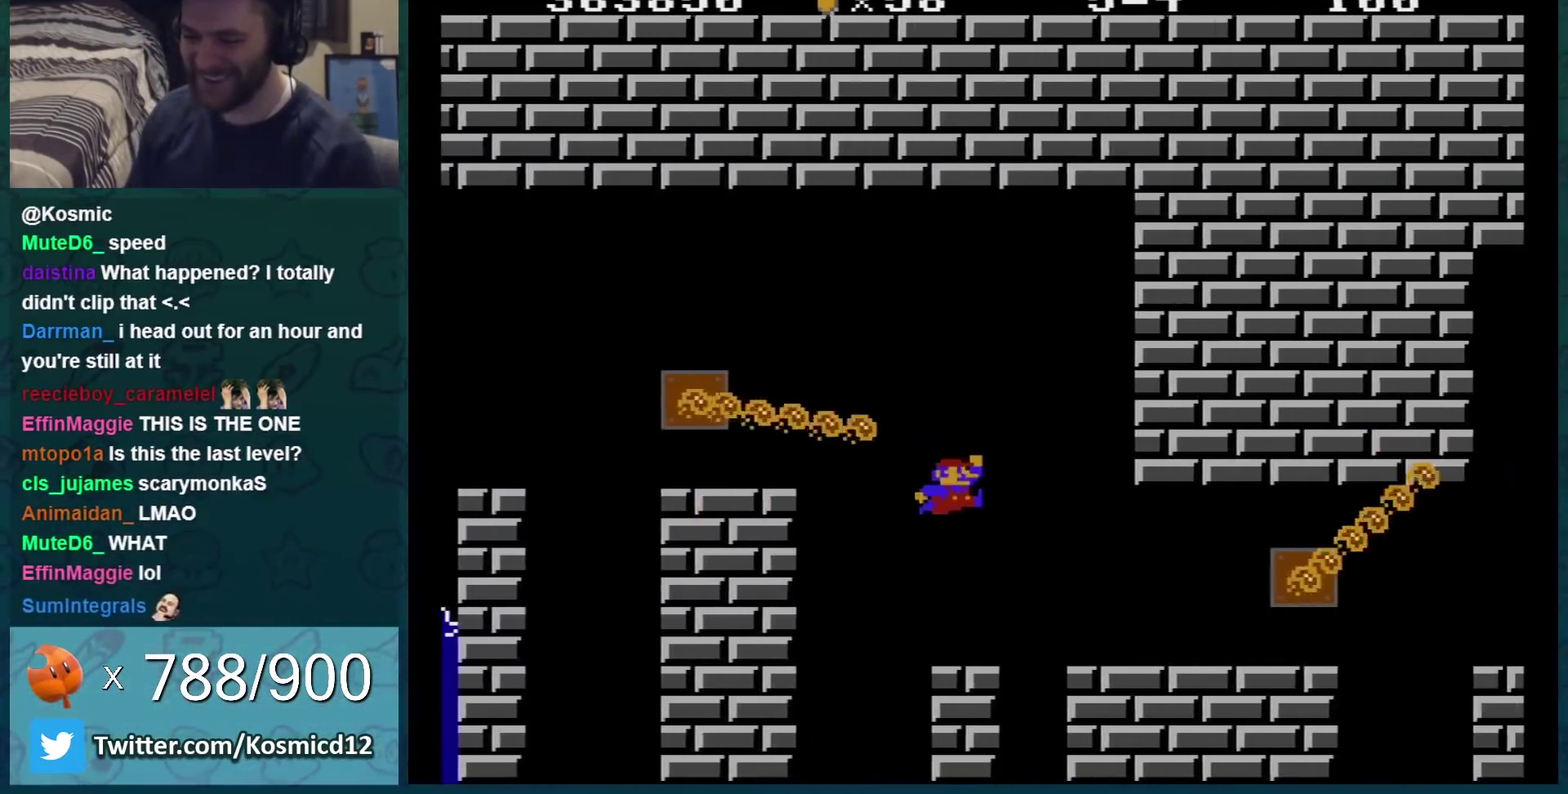
{"buttons": ["A", "B", "DPAD_RIGHT"], "events": [[150, "DPAD_UP", "up"], [234, "DPAD_LEFT", "up"], [301, "DPAD_RIGHT", "down"], [351, "A", "down"]]}
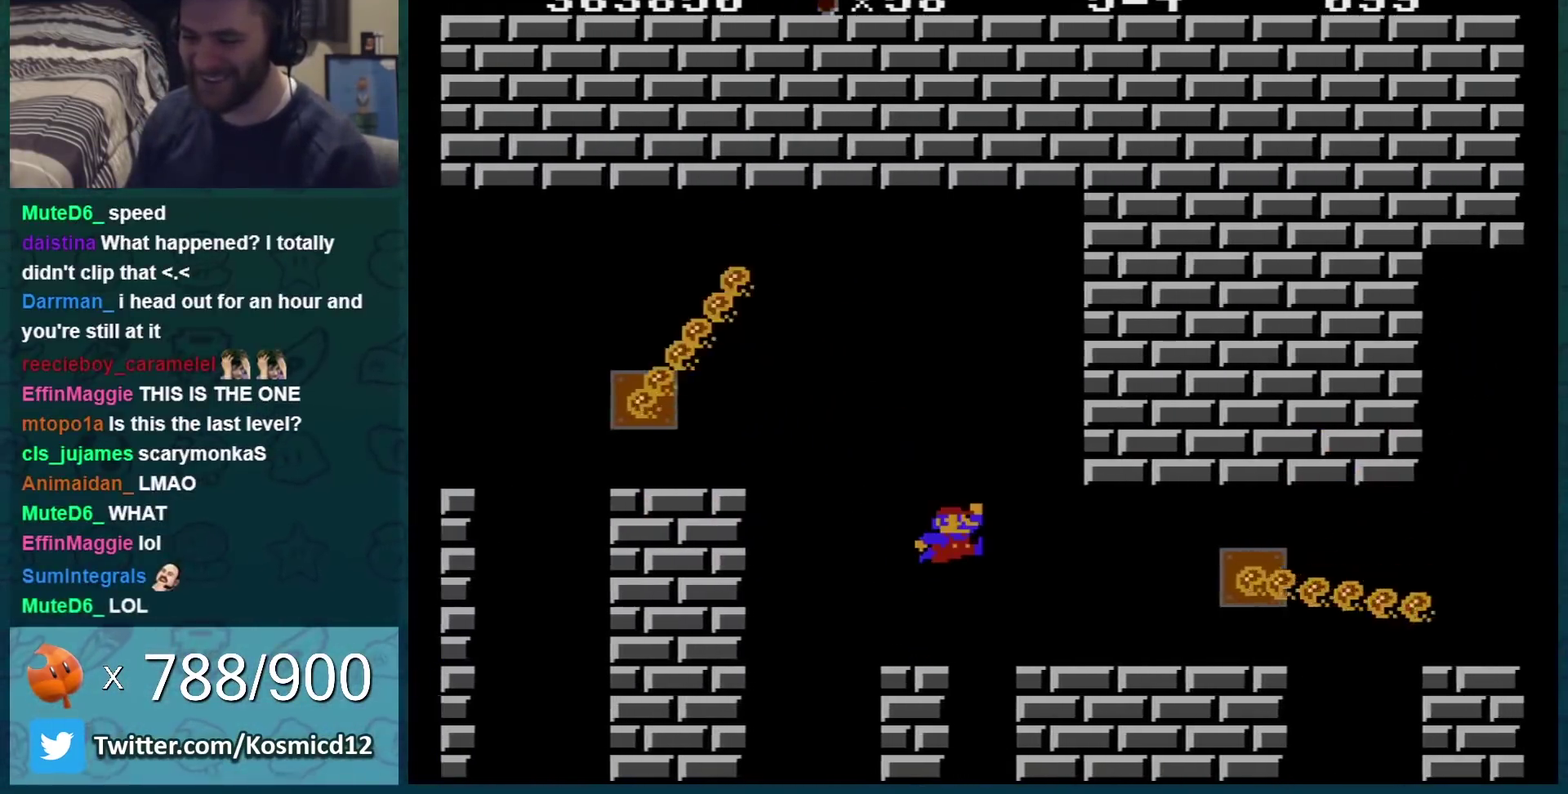
{"buttons": ["B"], "events": [[33, "A", "up"], [184, "DPAD_RIGHT", "up"], [317, "DPAD_LEFT", "down"], [467, "DPAD_LEFT", "up"]]}
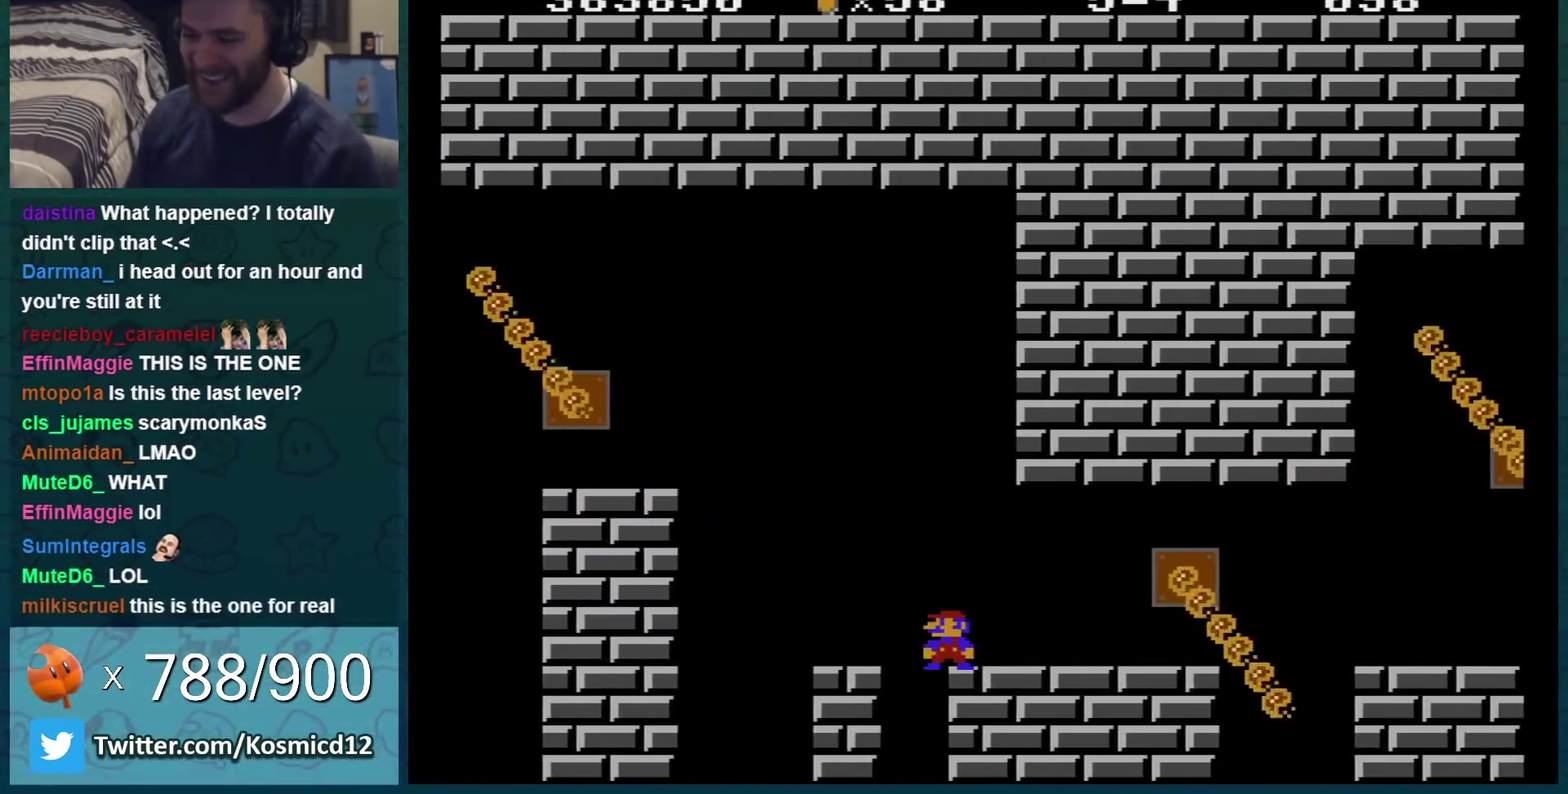
{"buttons": ["B"], "events": []}
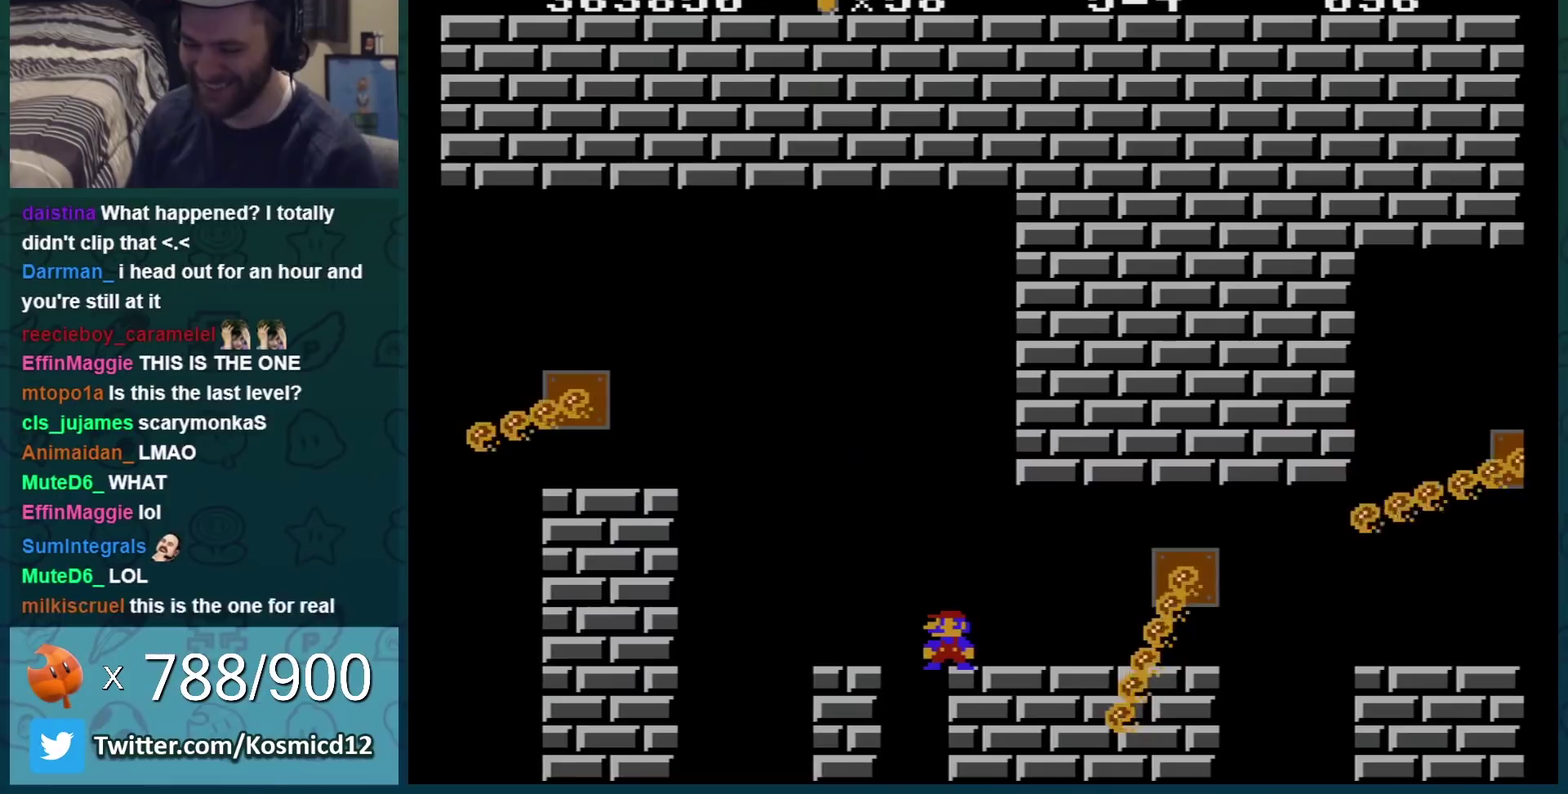
{"buttons": ["B"], "events": [[384, "DPAD_LEFT", "down"], [451, "DPAD_LEFT", "up"]]}
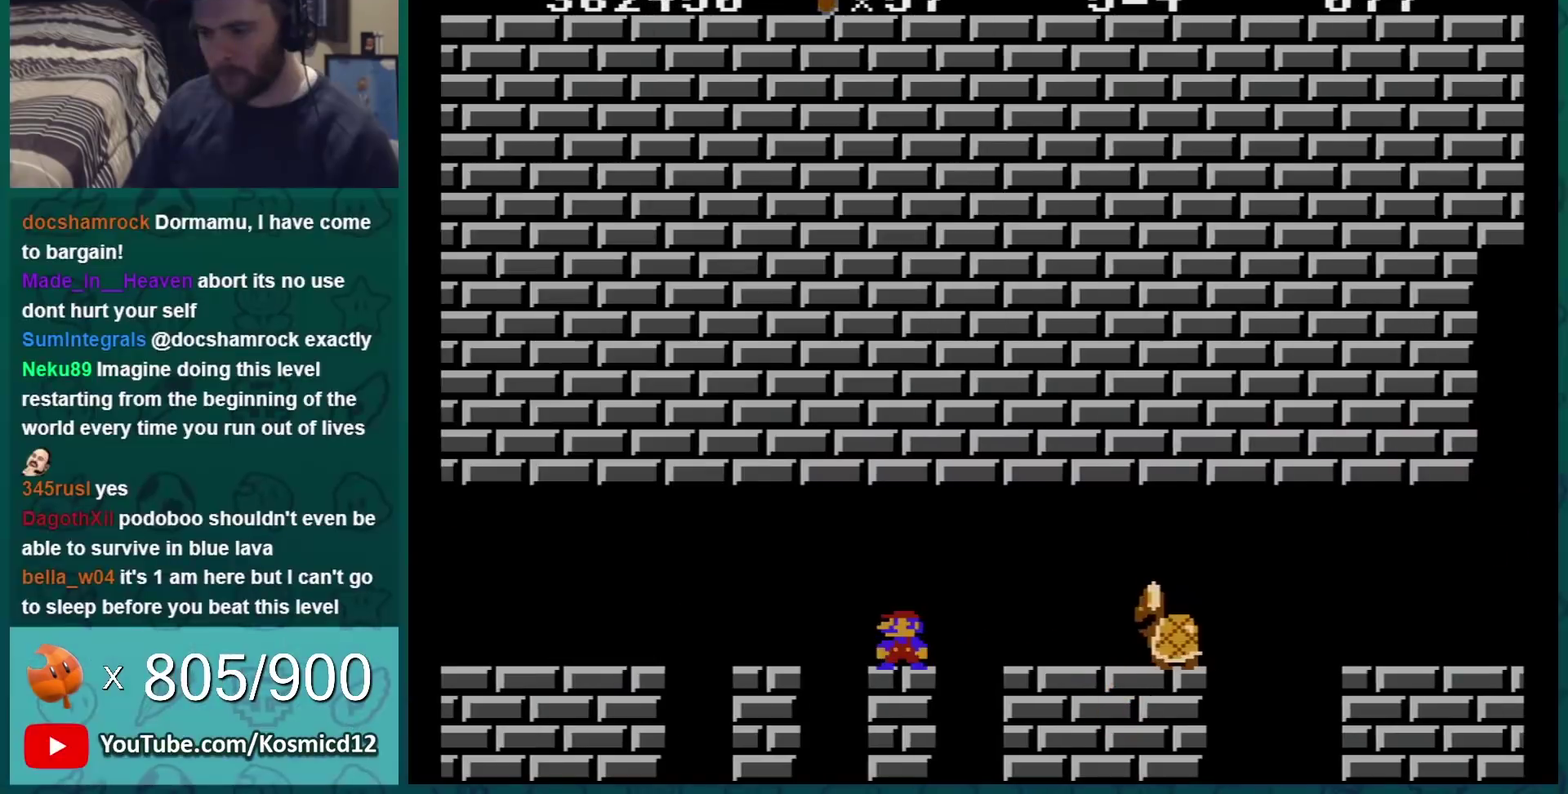
{"buttons": ["B"], "events": [[166, "DPAD_LEFT", "down"], [267, "DPAD_LEFT", "up"]]}
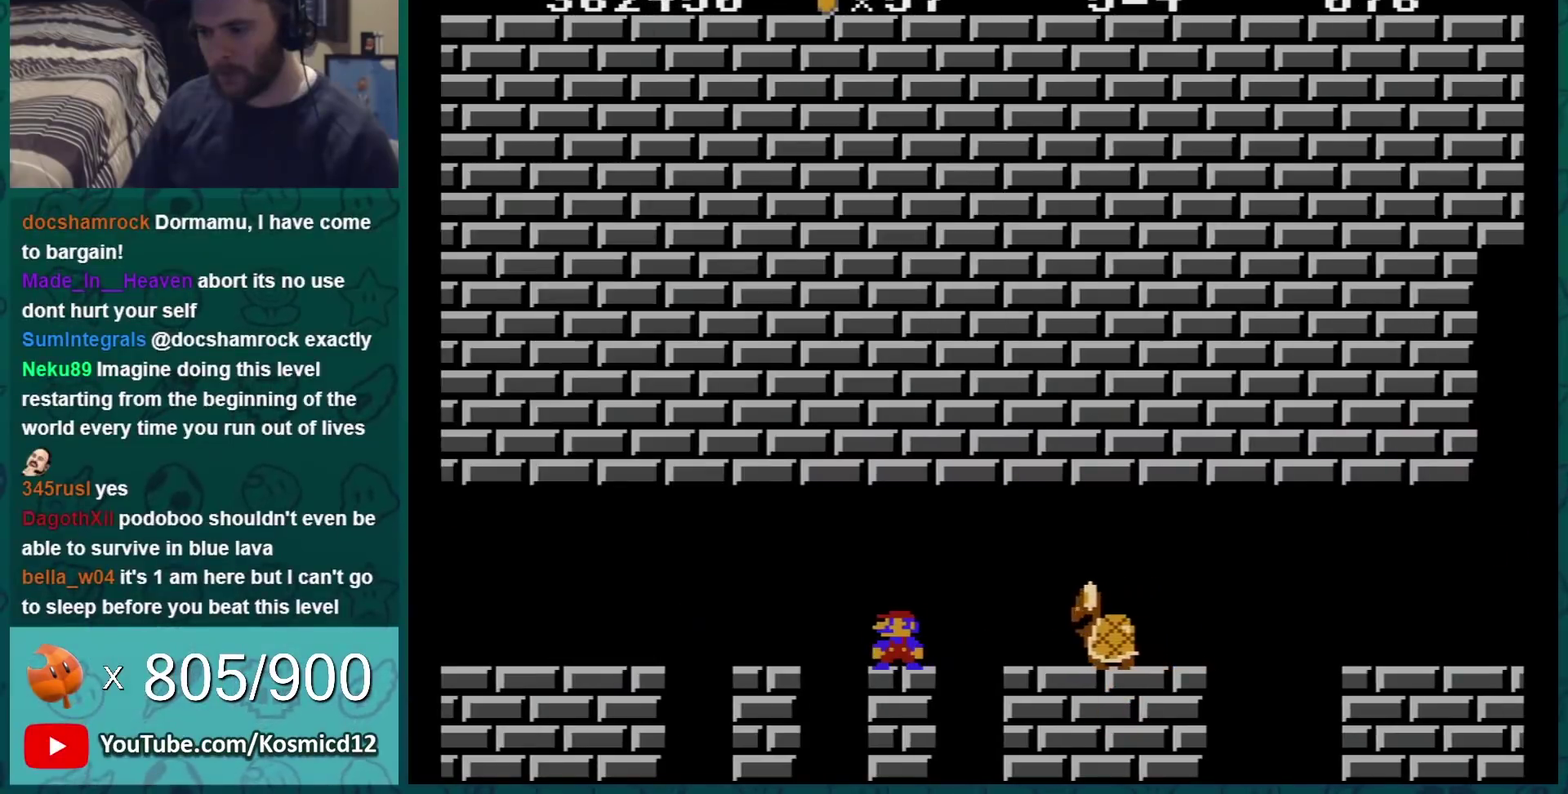
{"buttons": ["B", "DPAD_RIGHT"], "events": [[50, "DPAD_RIGHT", "down"], [300, "A", "down"], [384, "A", "up"]]}
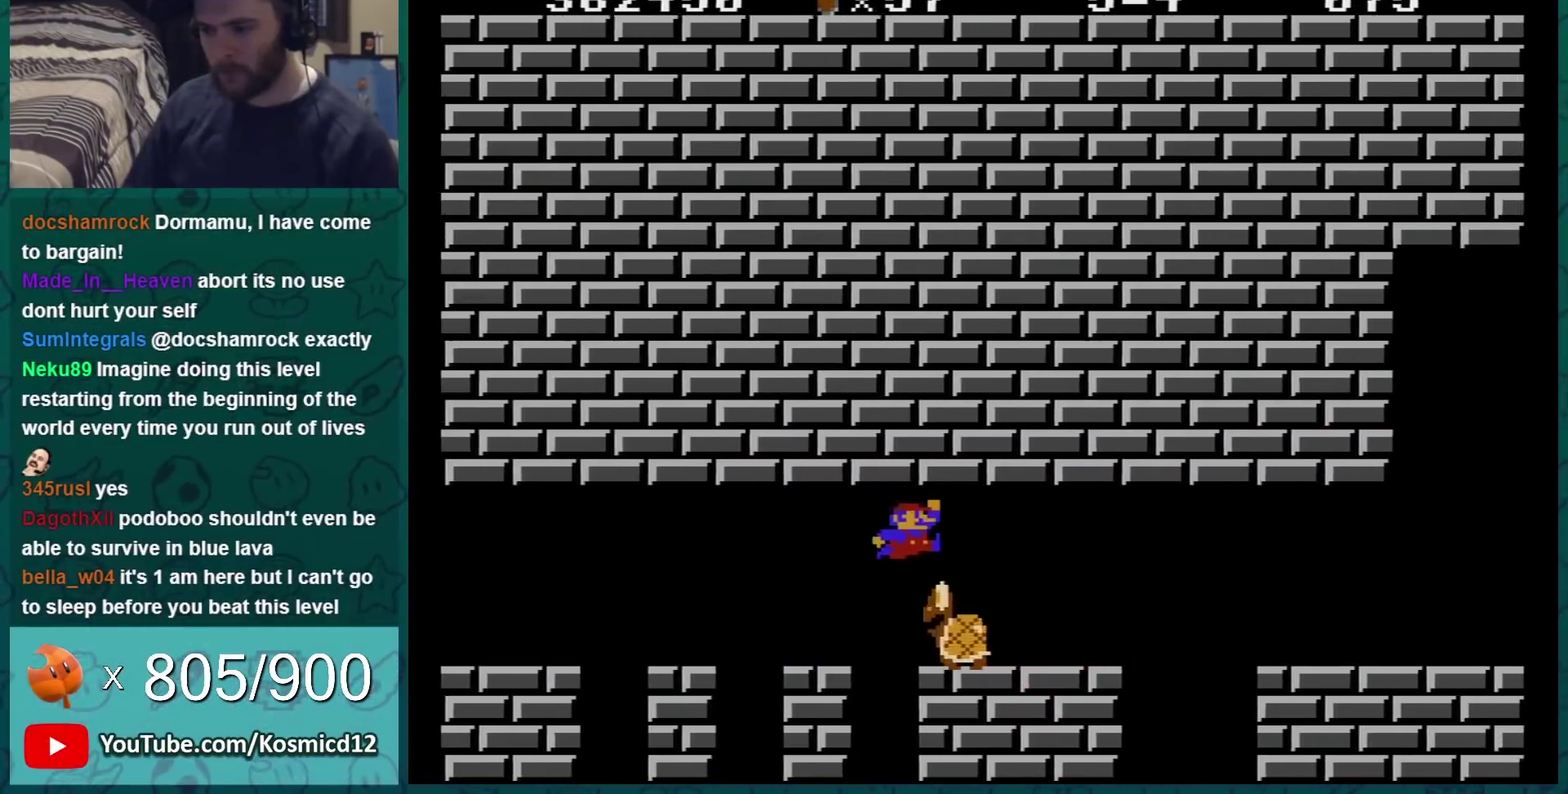
{"buttons": ["B", "DPAD_RIGHT"], "events": []}
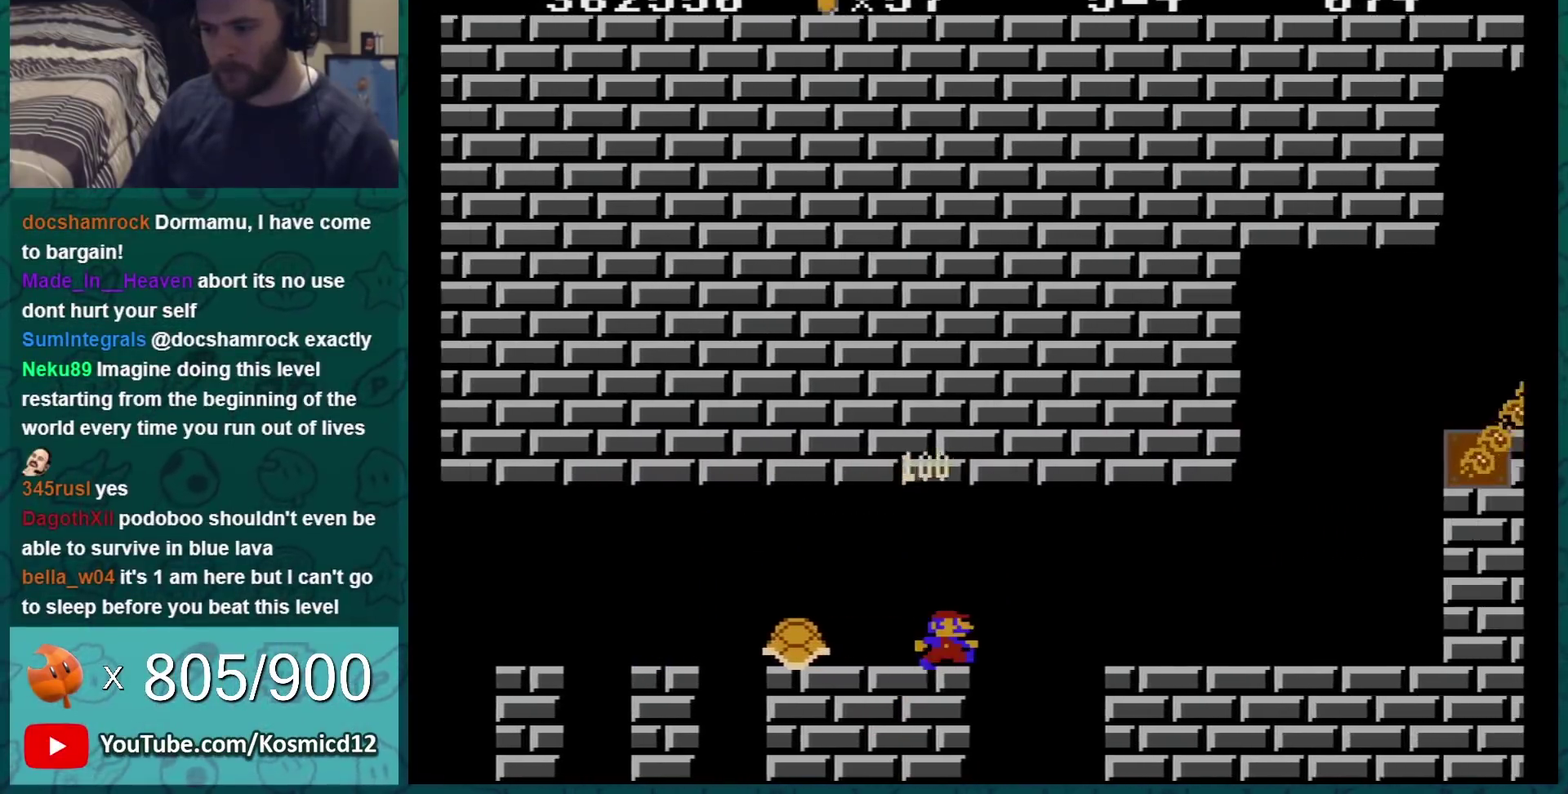
{"buttons": ["A", "B", "DPAD_LEFT"], "events": [[451, "DPAD_LEFT", "down"], [451, "DPAD_RIGHT", "up"], [484, "A", "down"]]}
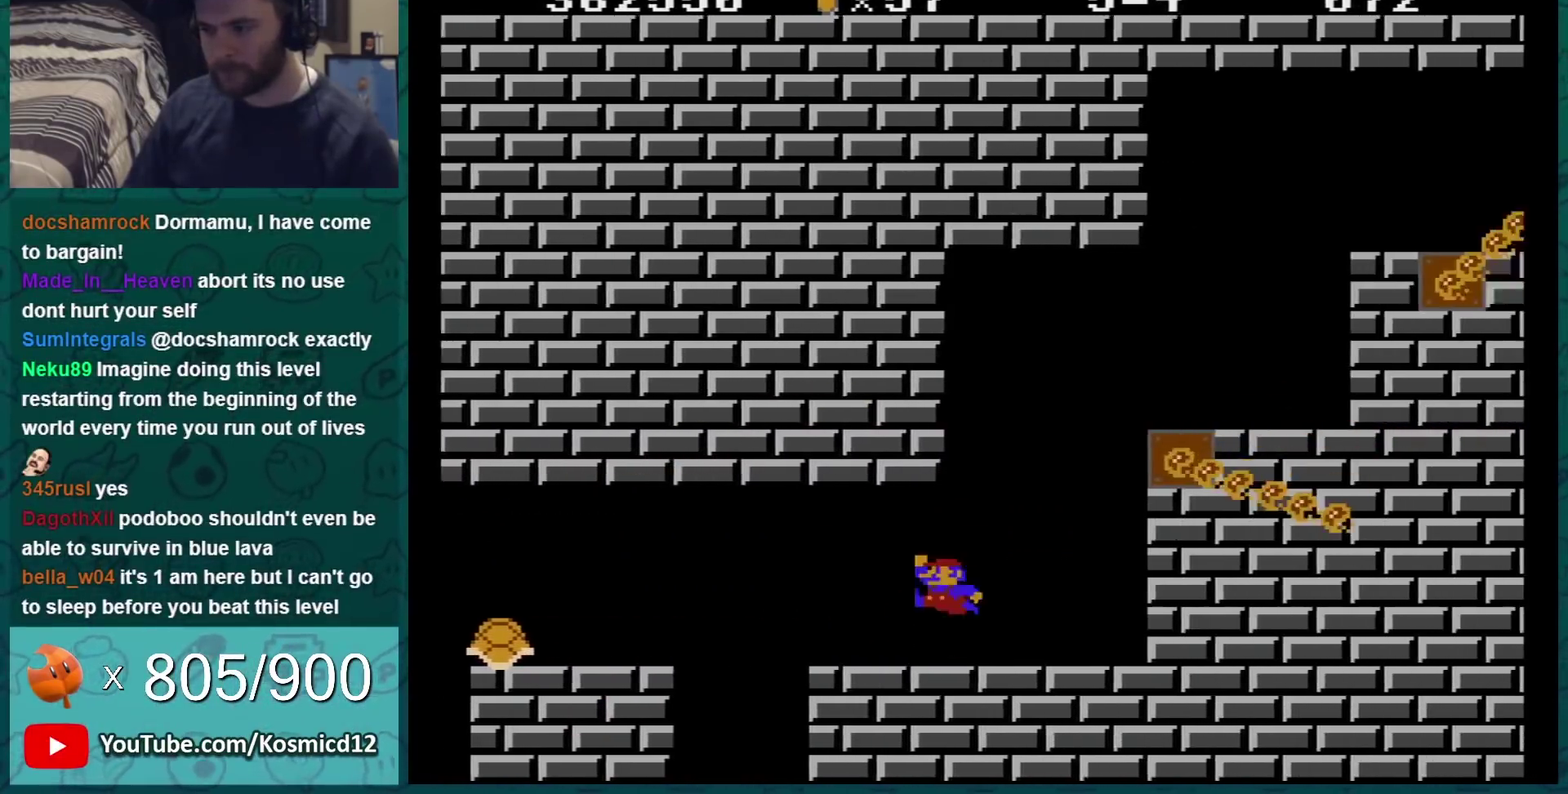
{"buttons": ["A", "B"], "events": [[16, "DPAD_LEFT", "up"], [66, "DPAD_RIGHT", "down"], [200, "DPAD_RIGHT", "up"], [250, "A", "up"], [350, "DPAD_LEFT", "down"], [417, "DPAD_LEFT", "up"], [450, "A", "down"]]}
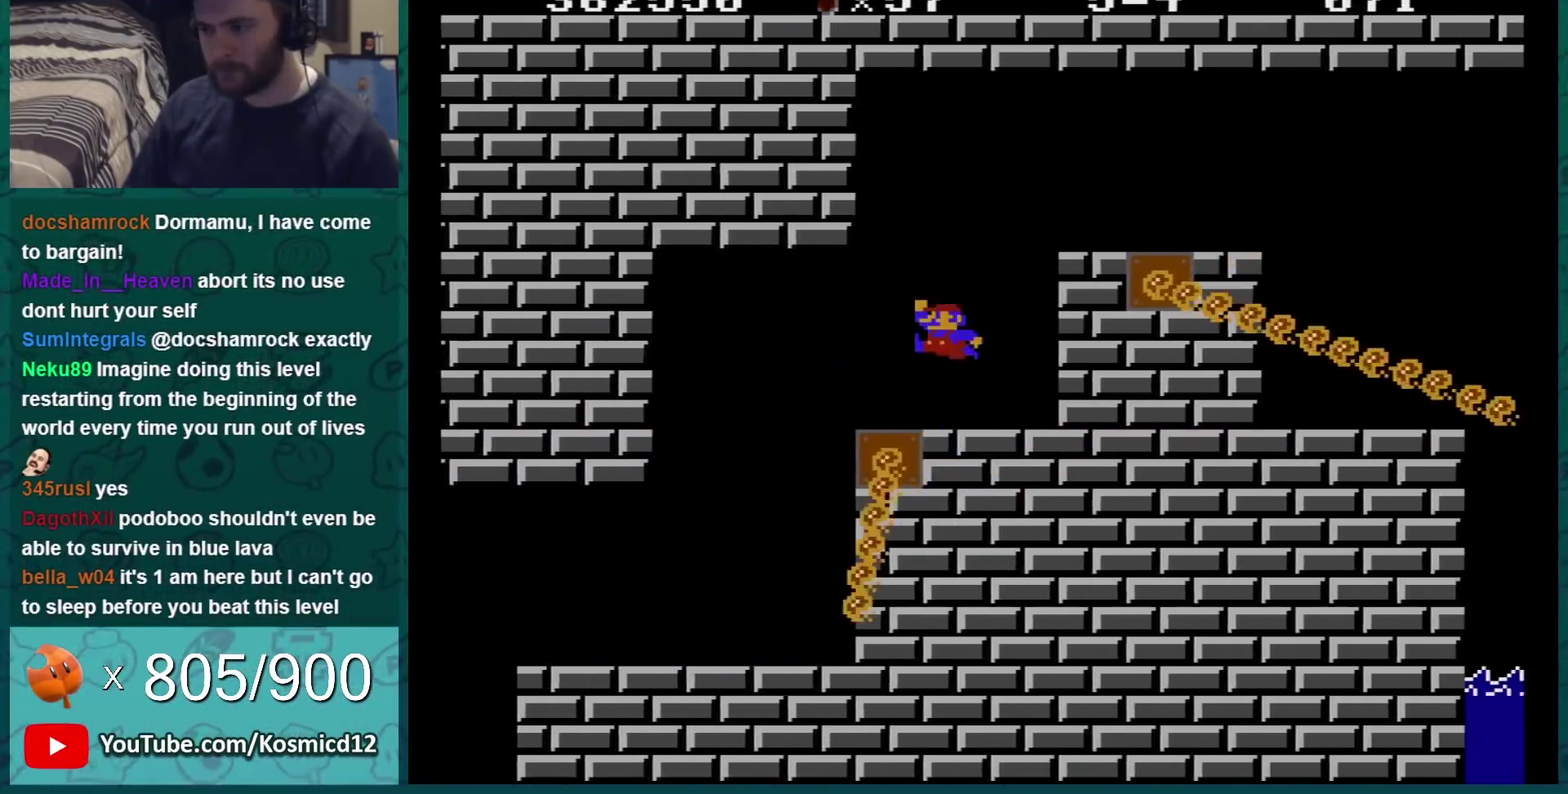
{"buttons": ["B", "DPAD_RIGHT"], "events": [[200, "A", "up"], [284, "DPAD_RIGHT", "down"]]}
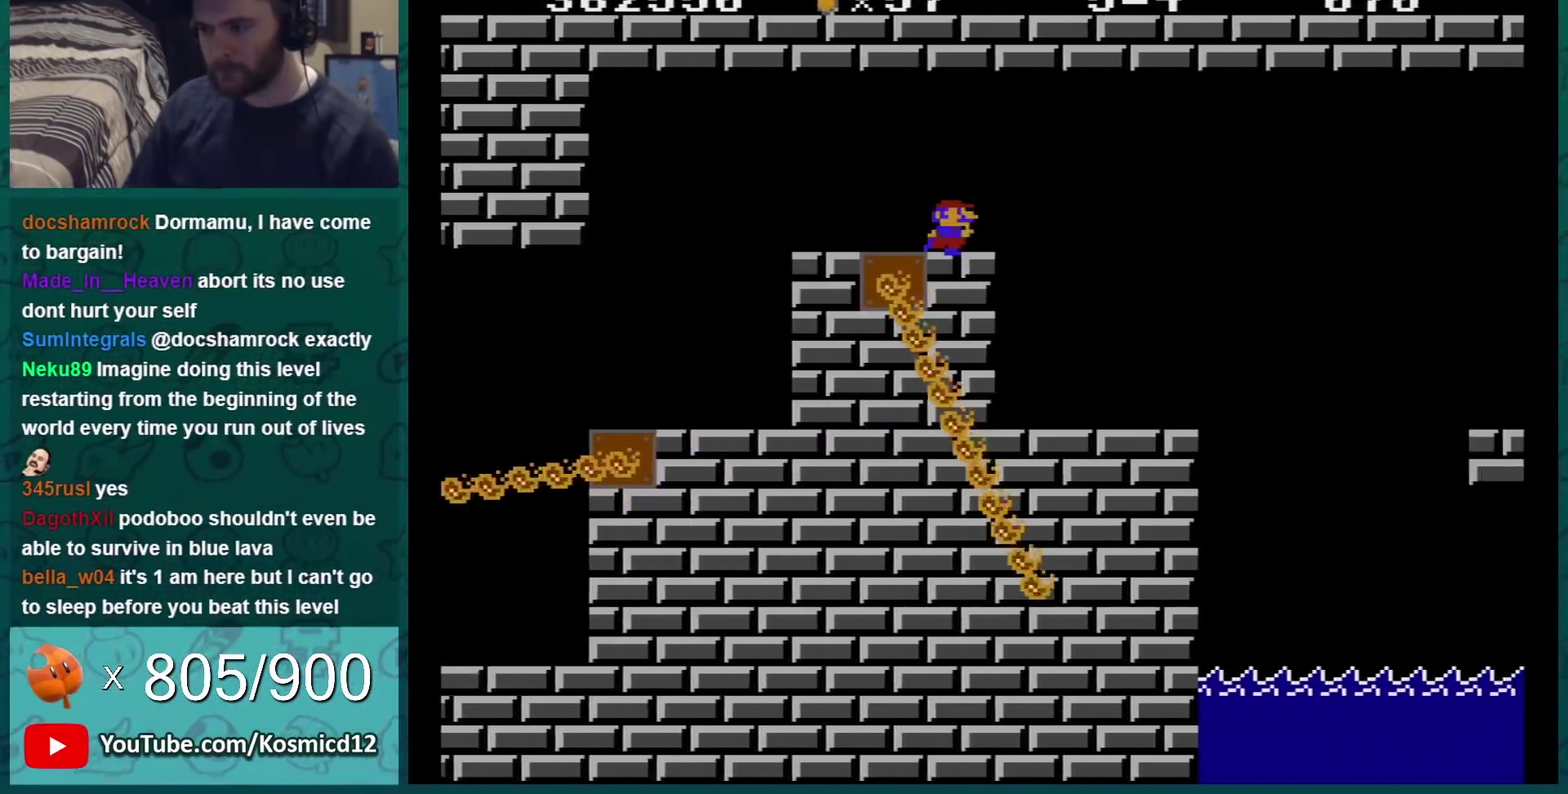
{"buttons": ["A", "B", "DPAD_RIGHT"], "events": [[66, "DPAD_LEFT", "down"], [66, "DPAD_RIGHT", "up"], [183, "DPAD_LEFT", "up"], [283, "DPAD_RIGHT", "down"], [500, "A", "down"]]}
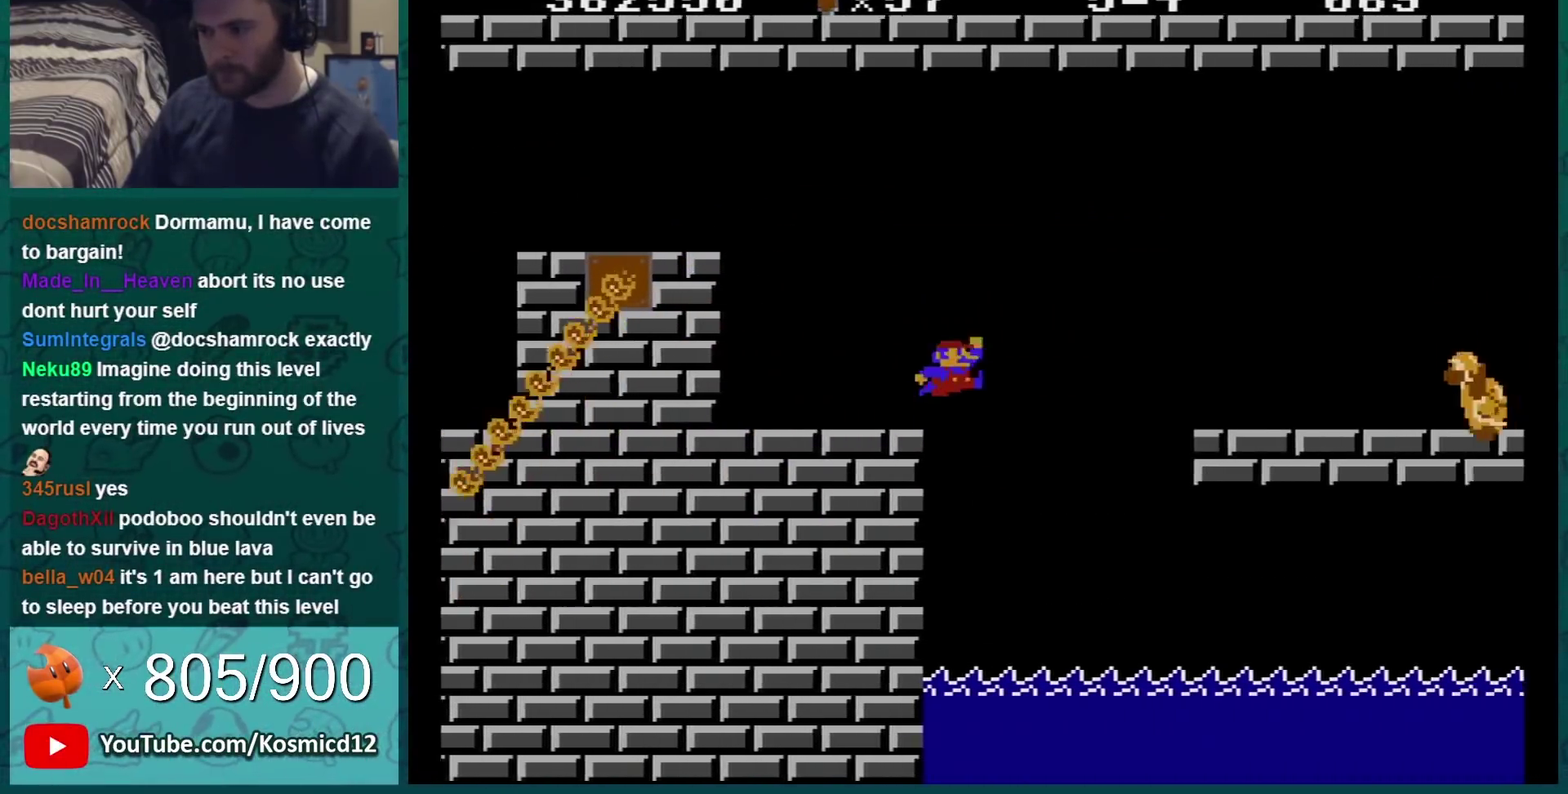
{"buttons": ["B", "DPAD_LEFT"], "events": [[100, "DPAD_RIGHT", "up"], [150, "A", "up"], [250, "DPAD_LEFT", "down"]]}
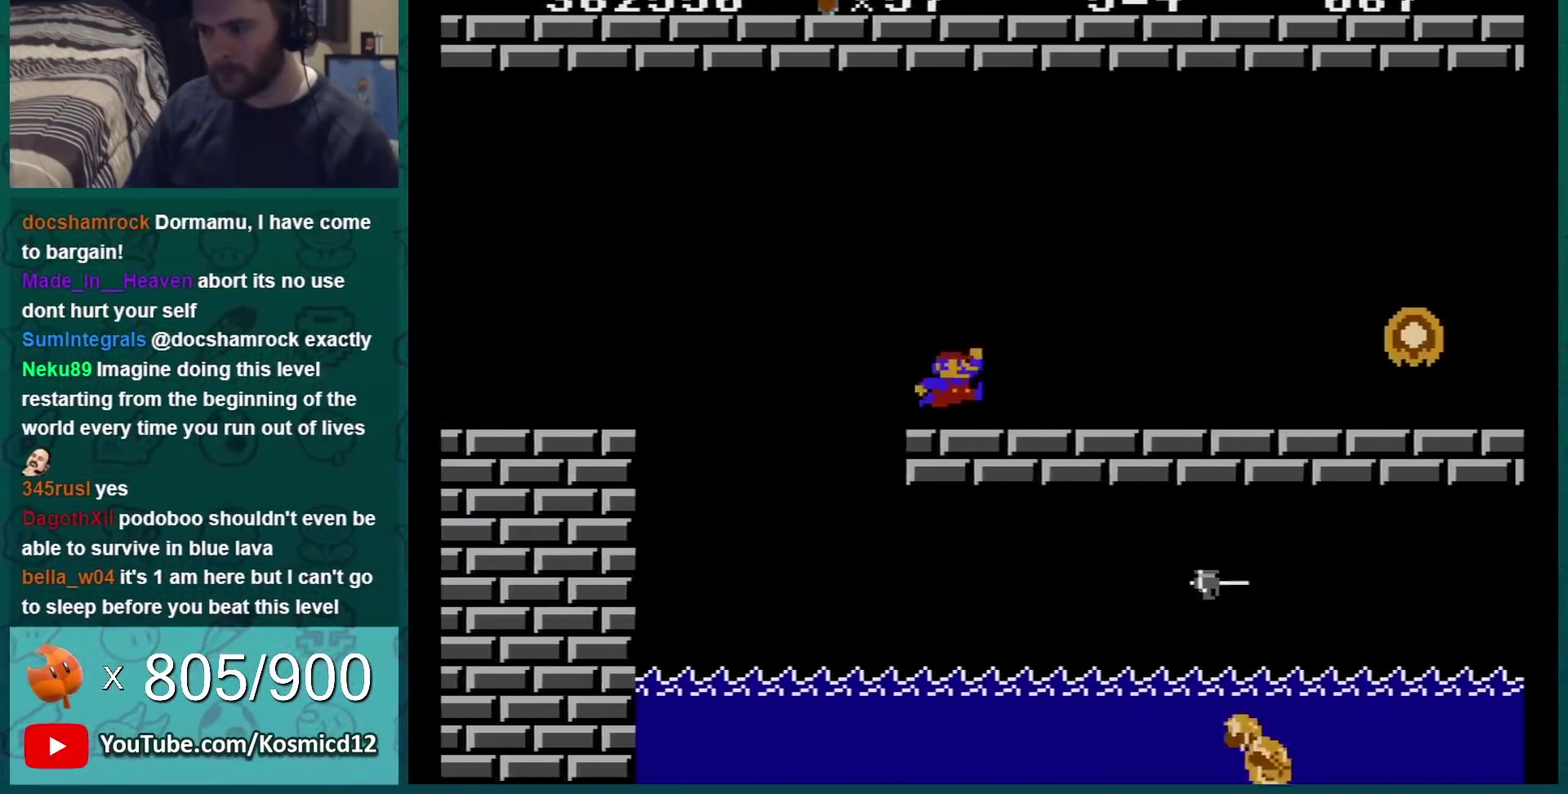
{"buttons": ["B"], "events": [[116, "DPAD_LEFT", "up"], [350, "DPAD_LEFT", "down"], [467, "DPAD_LEFT", "up"]]}
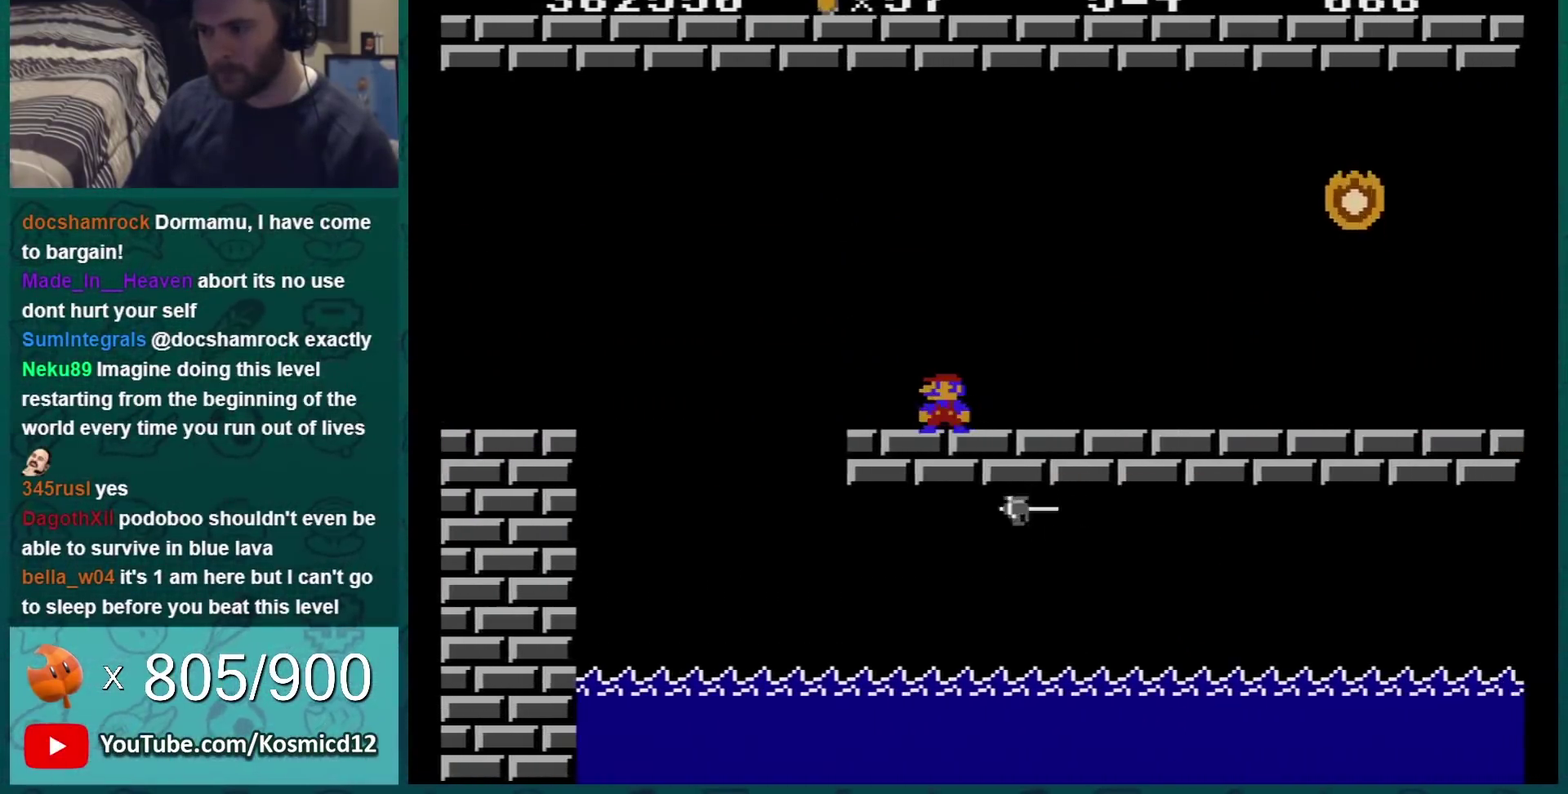
{"buttons": ["B", "DPAD_RIGHT"], "events": [[67, "A", "down"], [150, "DPAD_RIGHT", "down"], [250, "A", "up"]]}
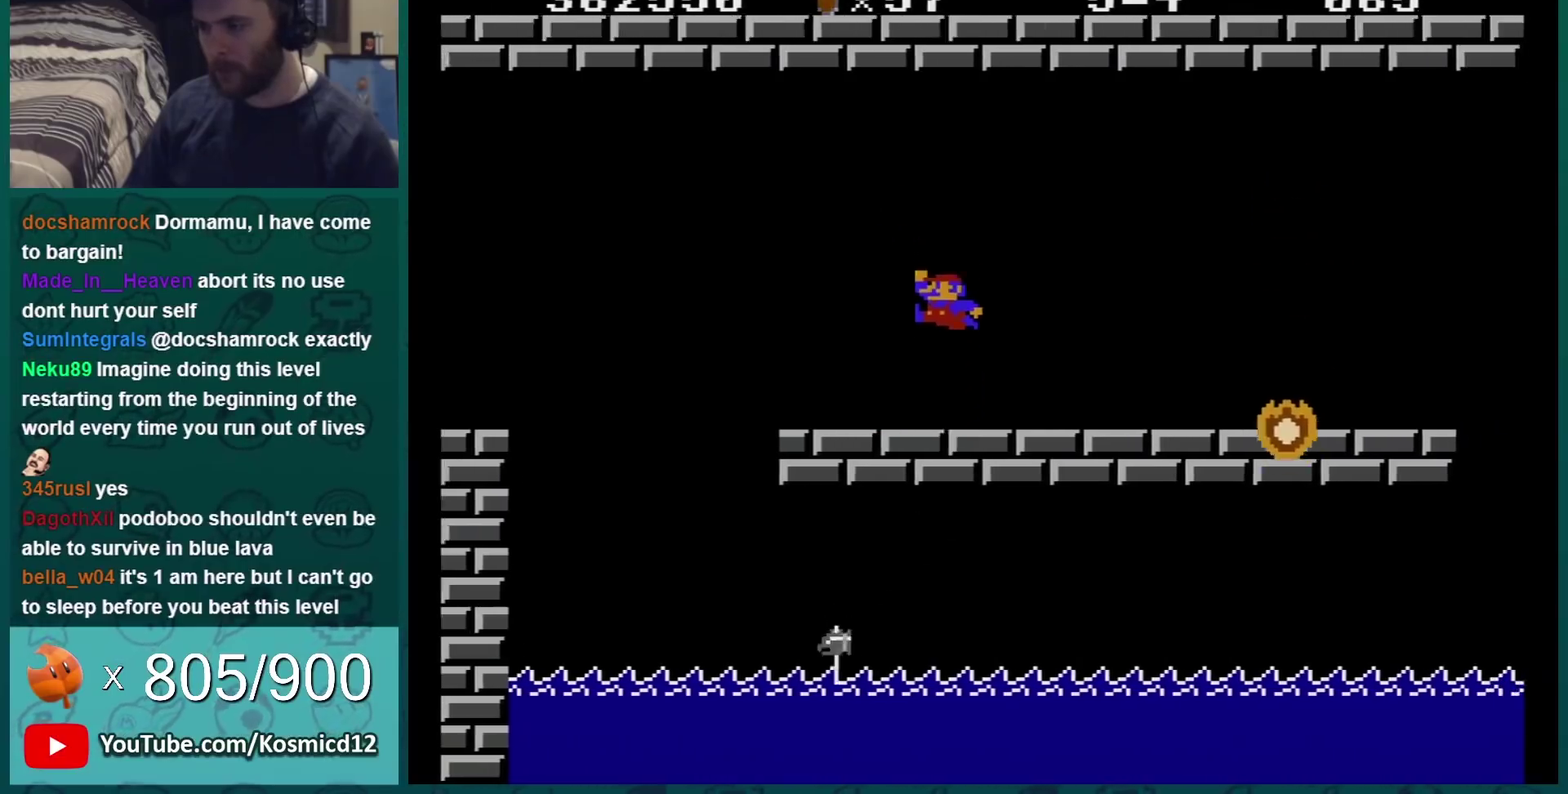
{"buttons": ["B", "DPAD_RIGHT"], "events": [[283, "A", "down"], [417, "A", "up"]]}
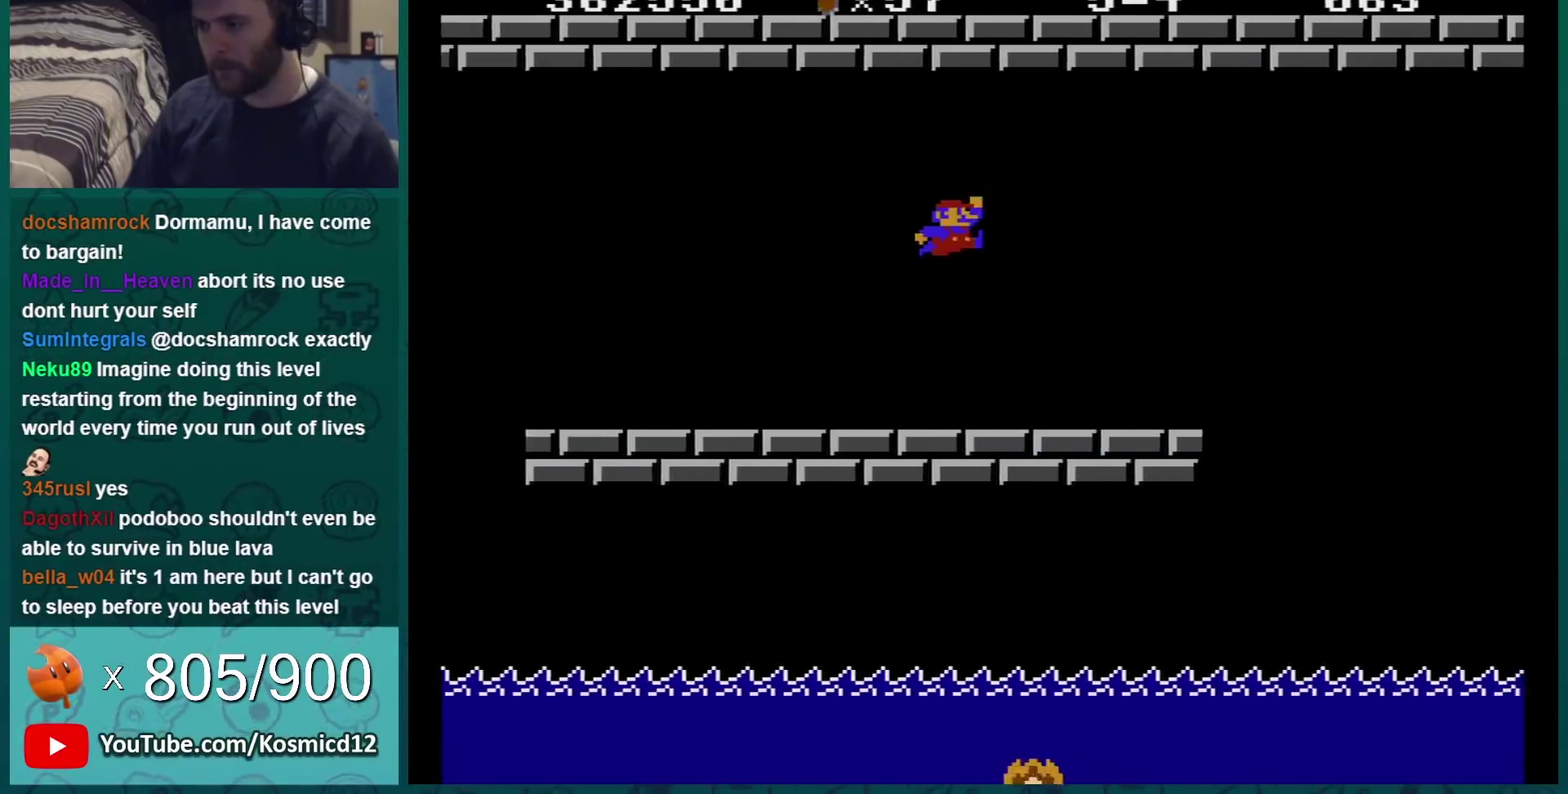
{"buttons": ["A", "B", "DPAD_RIGHT"], "events": [[367, "A", "down"]]}
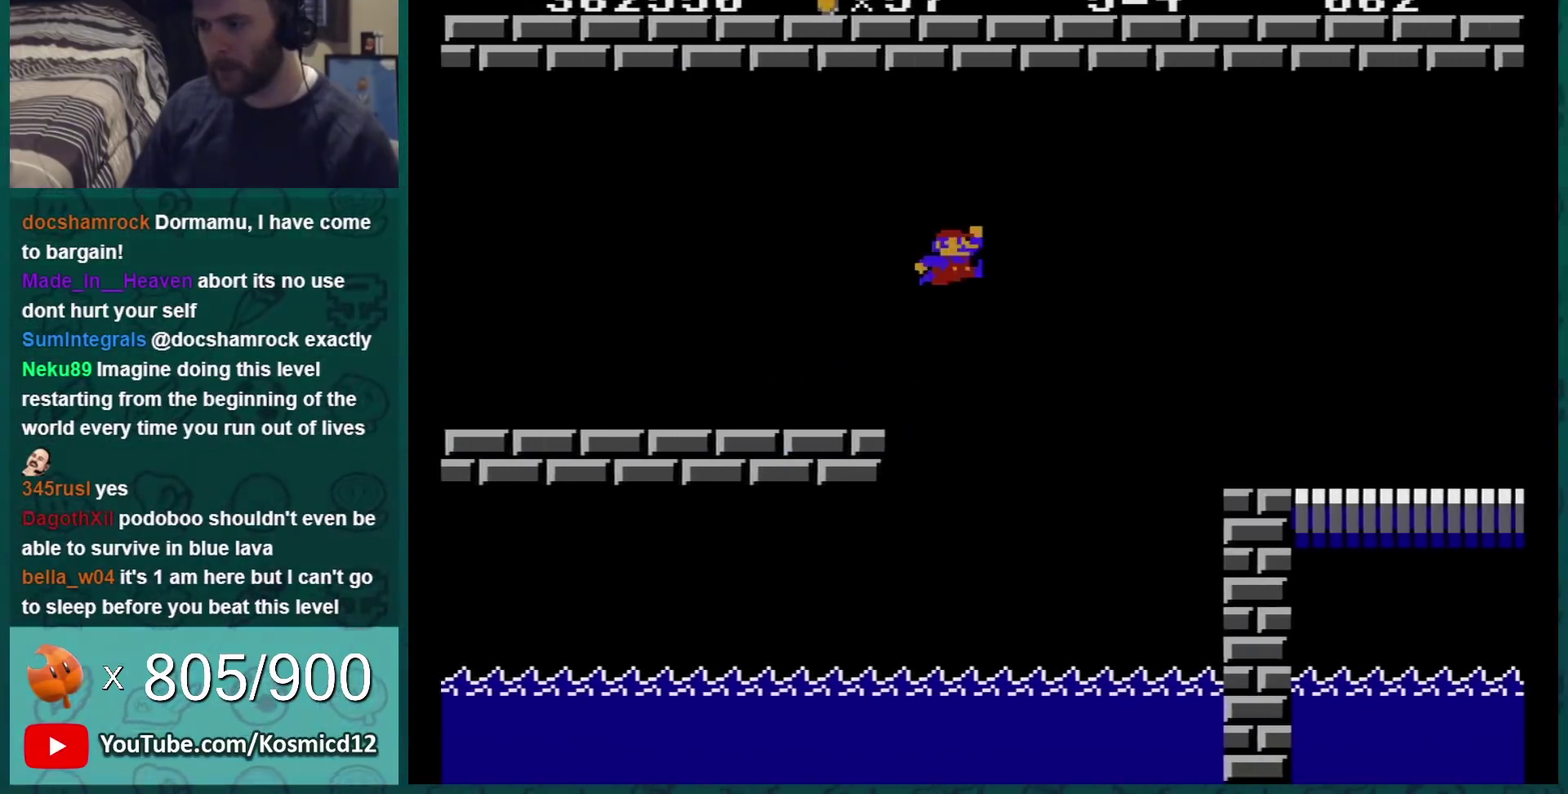
{"buttons": ["B"], "events": [[33, "DPAD_RIGHT", "up"], [83, "A", "up"]]}
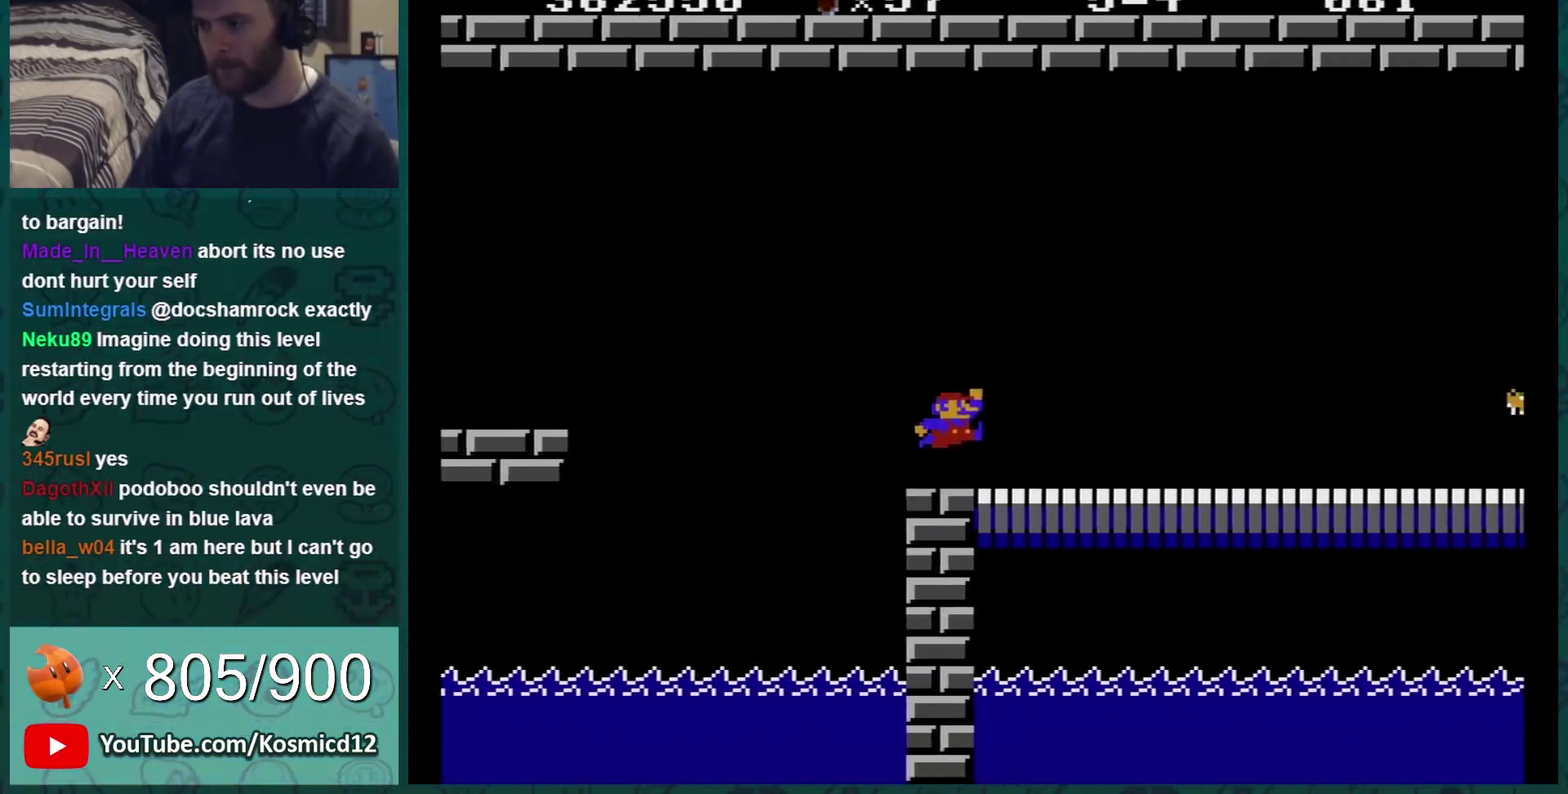
{"buttons": ["B", "DPAD_RIGHT"], "events": [[17, "DPAD_RIGHT", "down"], [84, "DPAD_RIGHT", "up"], [501, "DPAD_RIGHT", "down"]]}
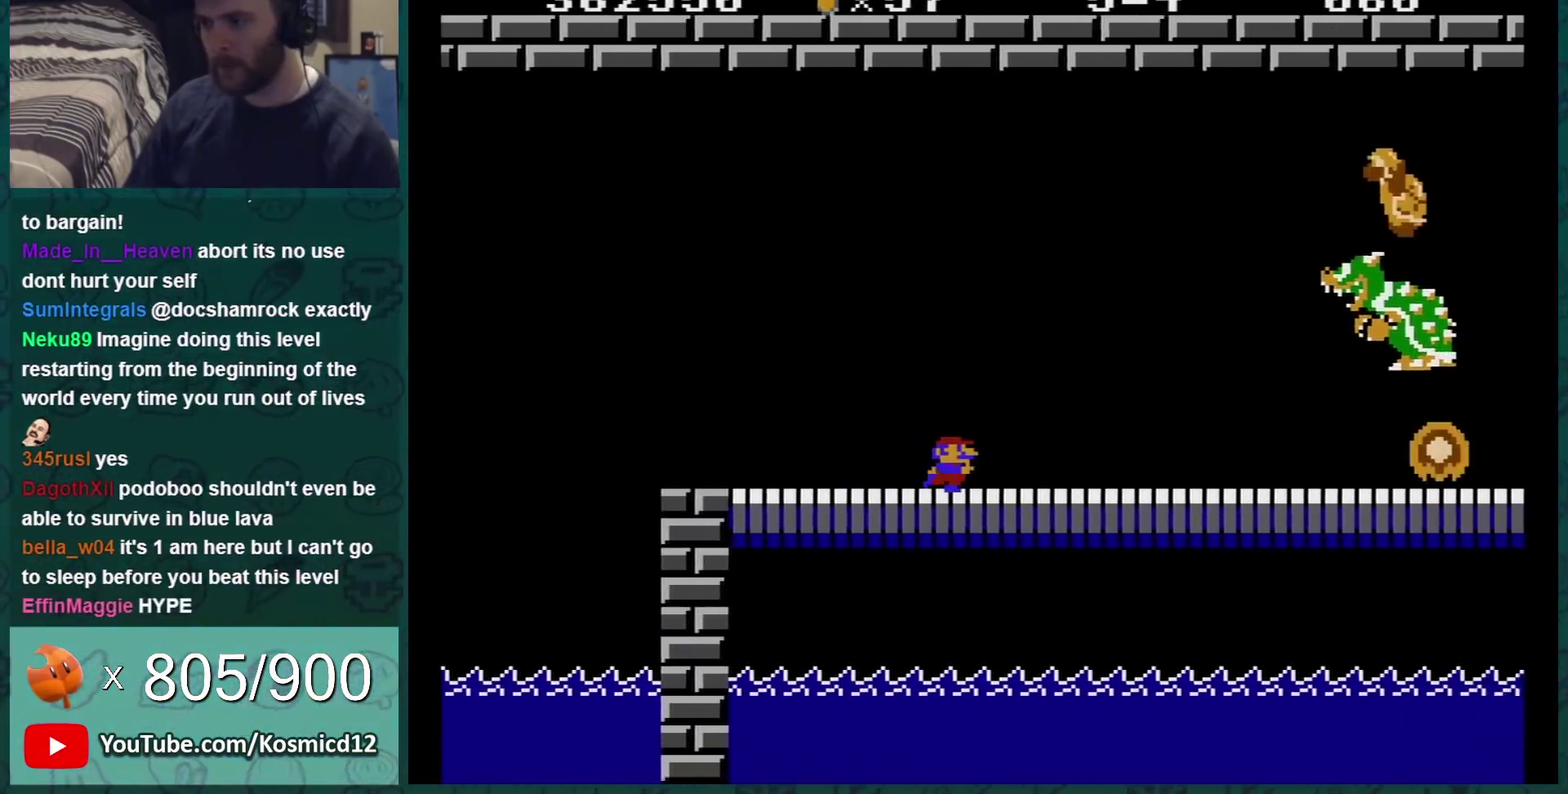
{"buttons": ["A", "B", "DPAD_RIGHT"], "events": [[116, "DPAD_RIGHT", "up"], [183, "DPAD_RIGHT", "down"], [400, "A", "down"]]}
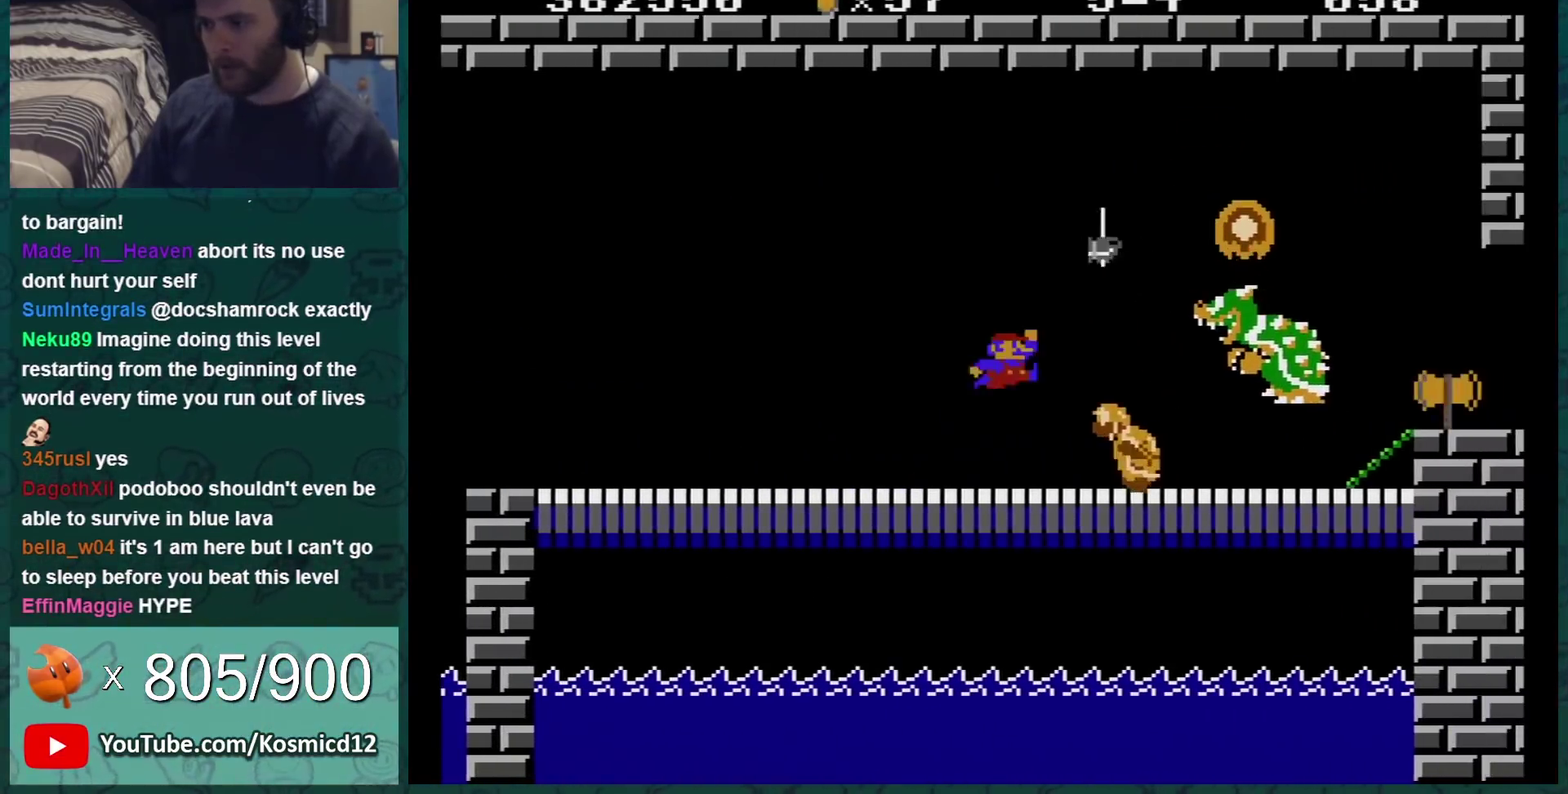
{"buttons": ["B", "DPAD_RIGHT"], "events": [[350, "A", "up"]]}
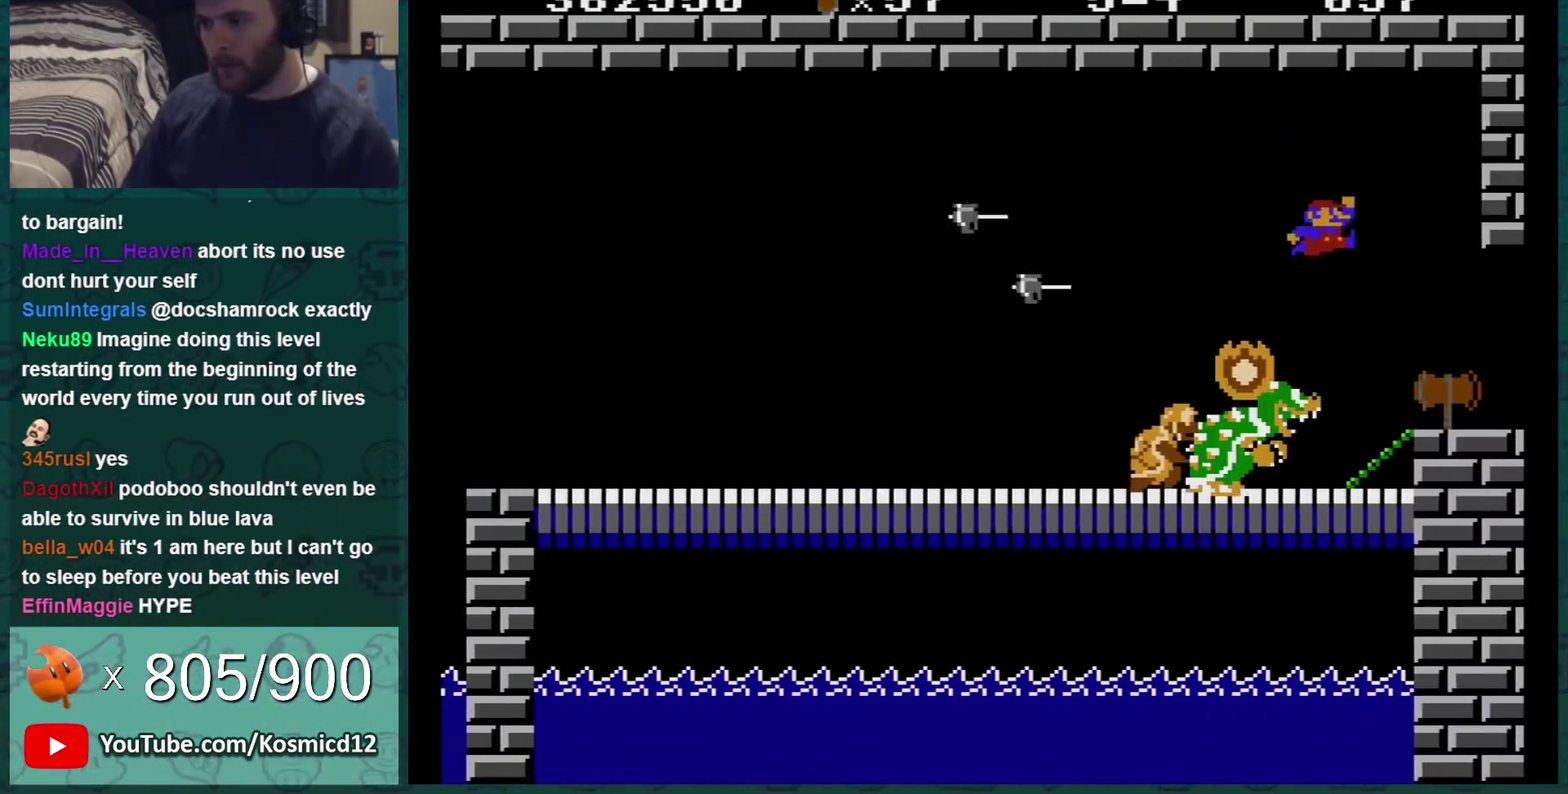
{"buttons": [], "events": [[83, "DPAD_RIGHT", "up"], [150, "B", "up"]]}